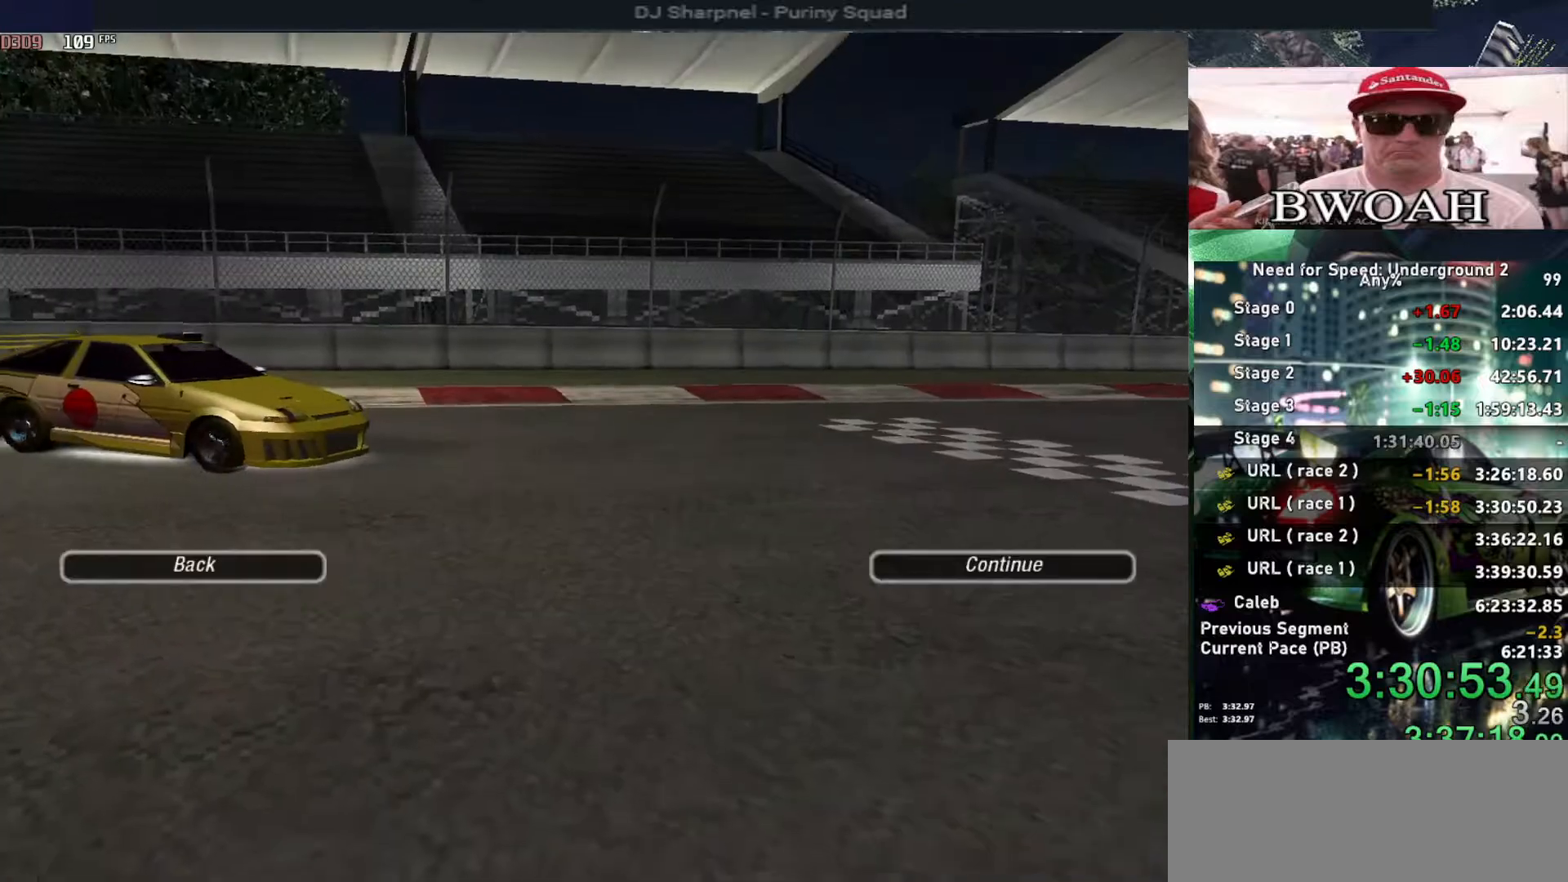
Gameplay with keyboard; each line is a JSON object with the keys held at the frame after it. "events" lists presses ("down") and releases ("up") of "alt", "ctrl", "down", "escape", "left", "r", "return", "right", "shift", "space", "super", "t", "tab", "u" and "up" between this image and that frame as [ms after this image, input, new state], when the widget could be followed in between. No other keys are recorded. Mouse input is not recorded.
{"keys": ["return"], "events": [[34, "return", "down"], [184, "return", "up"], [217, "return", "down"], [317, "return", "up"], [367, "return", "down"], [450, "return", "up"], [500, "return", "down"]]}
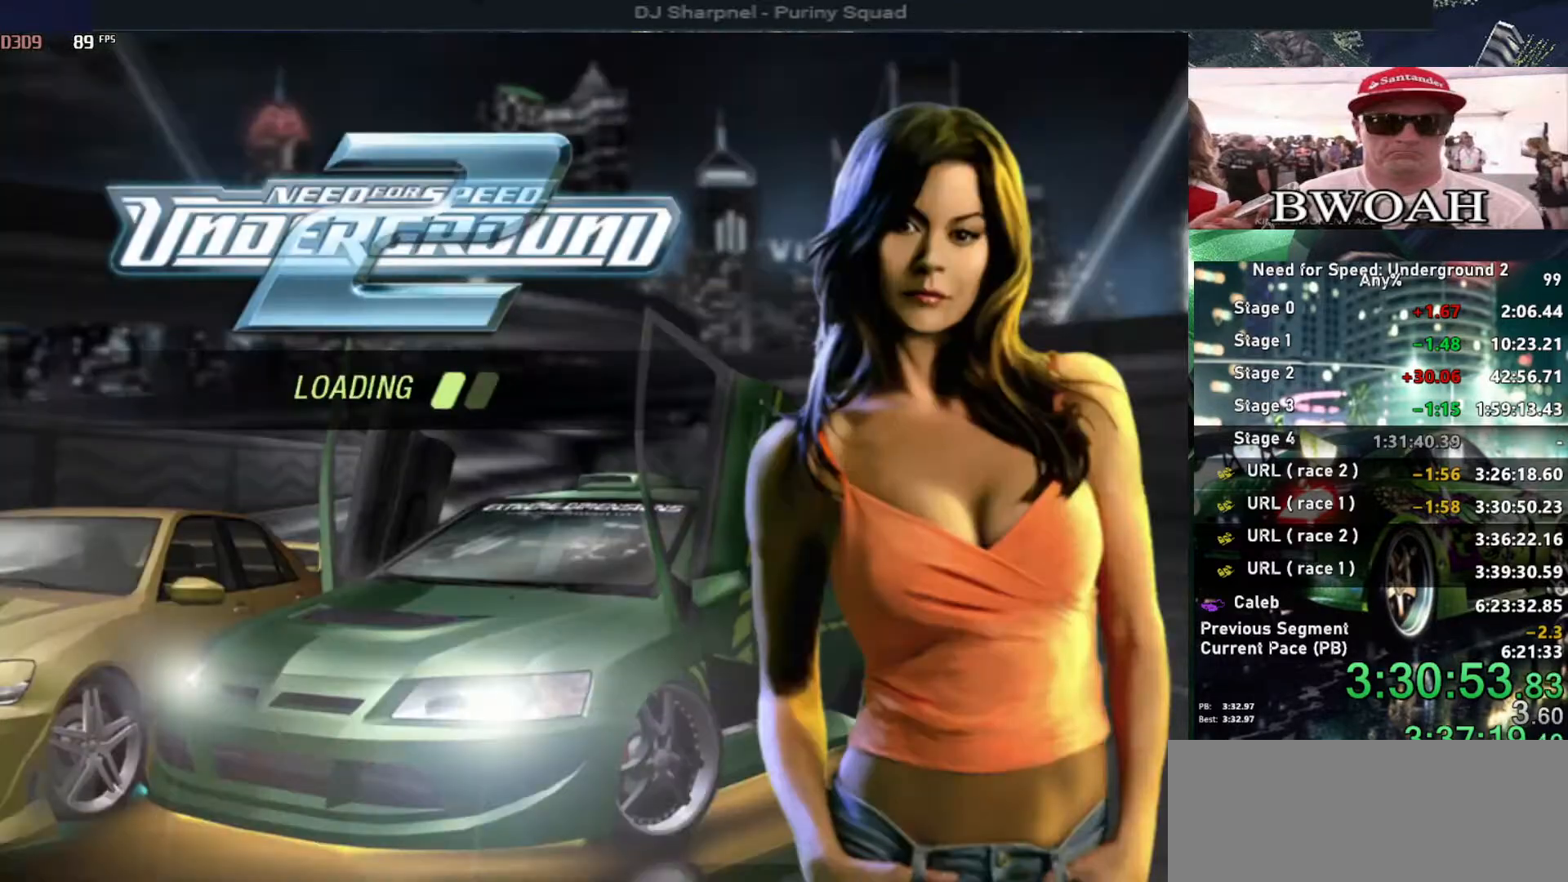
{"keys": ["alt", "up"], "events": [[100, "return", "up"], [467, "alt", "down"], [467, "up", "down"]]}
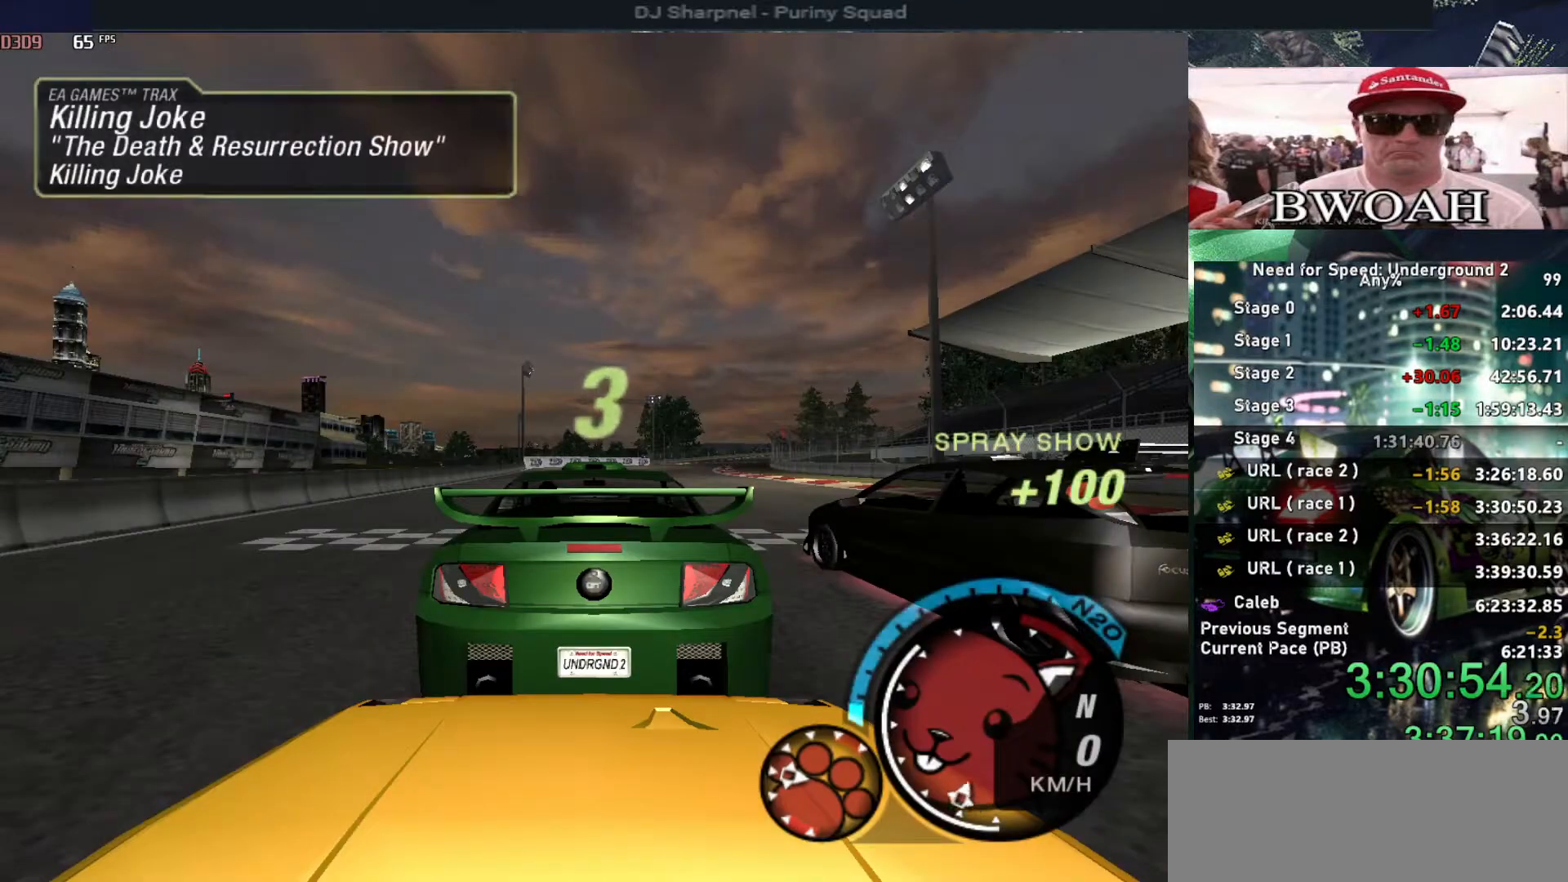
{"keys": ["up"], "events": [[17, "alt", "up"]]}
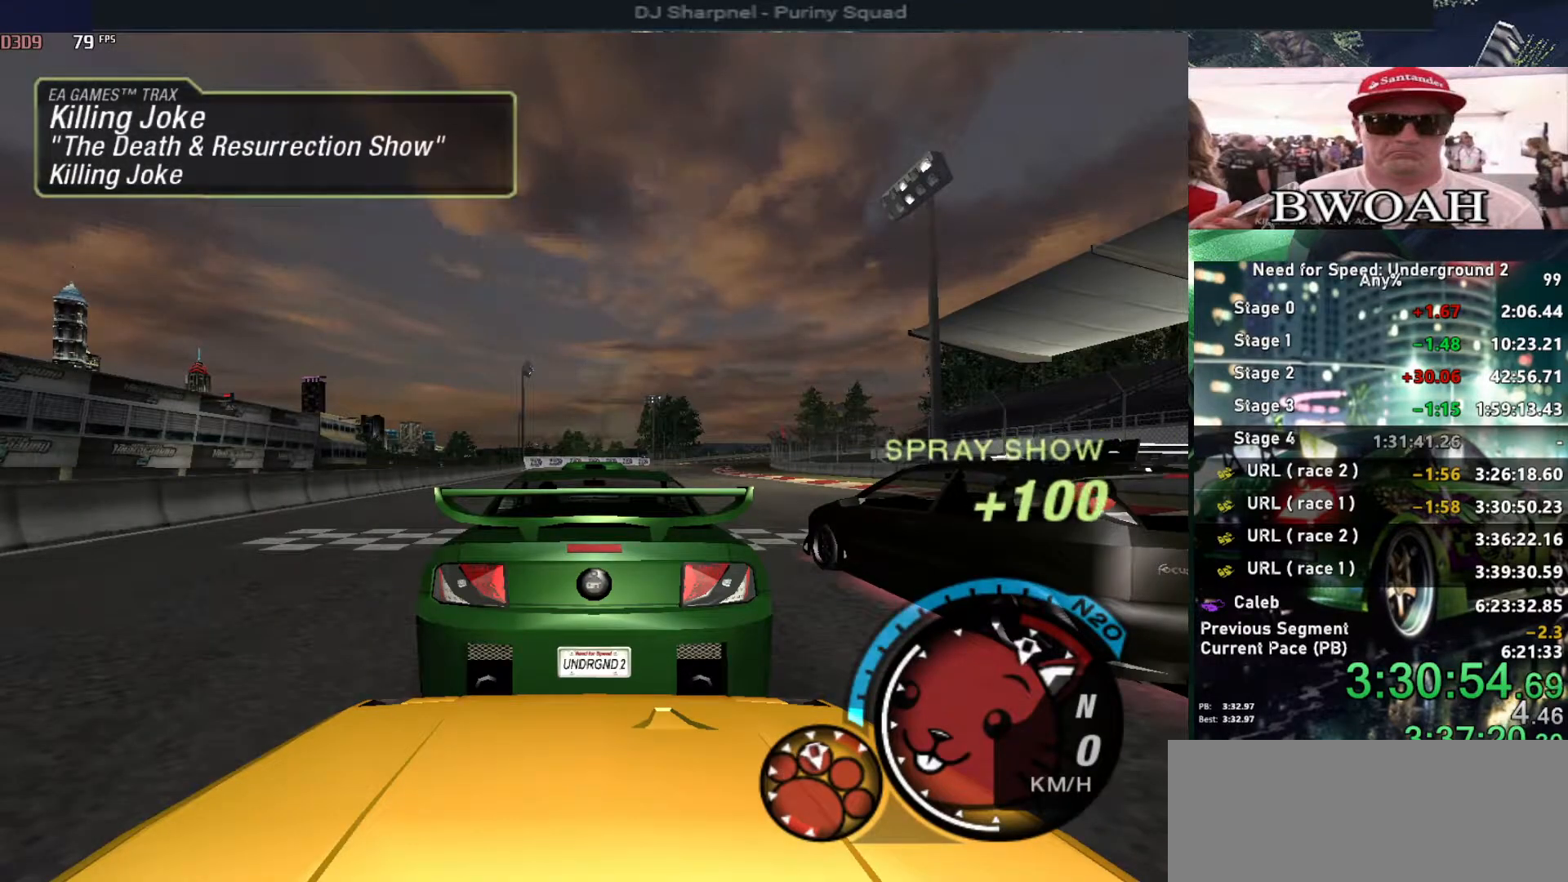
{"keys": ["up"], "events": []}
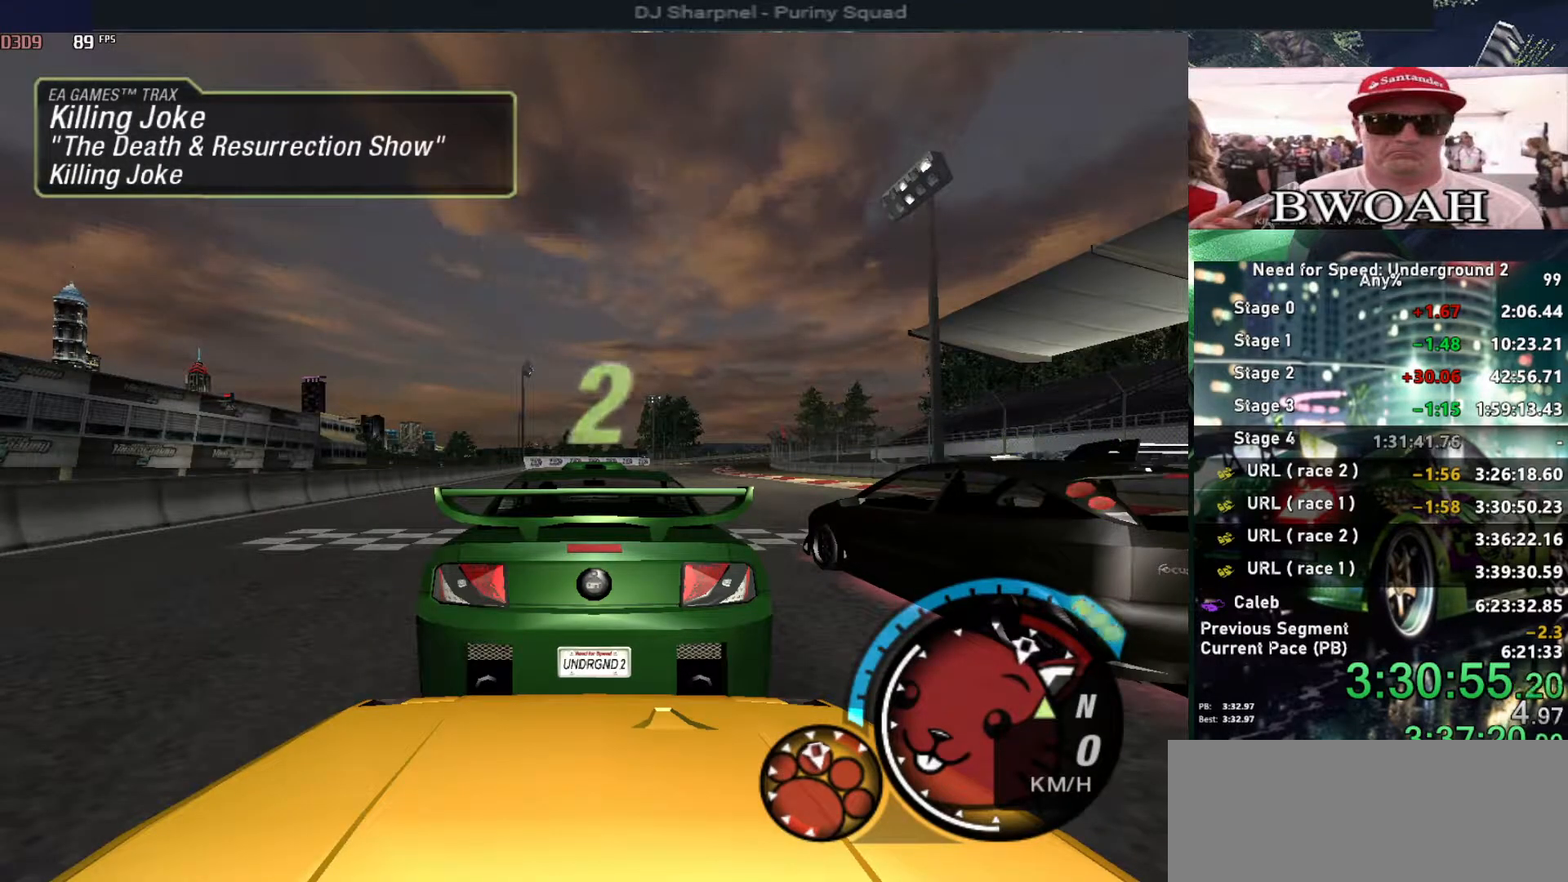
{"keys": ["up"], "events": []}
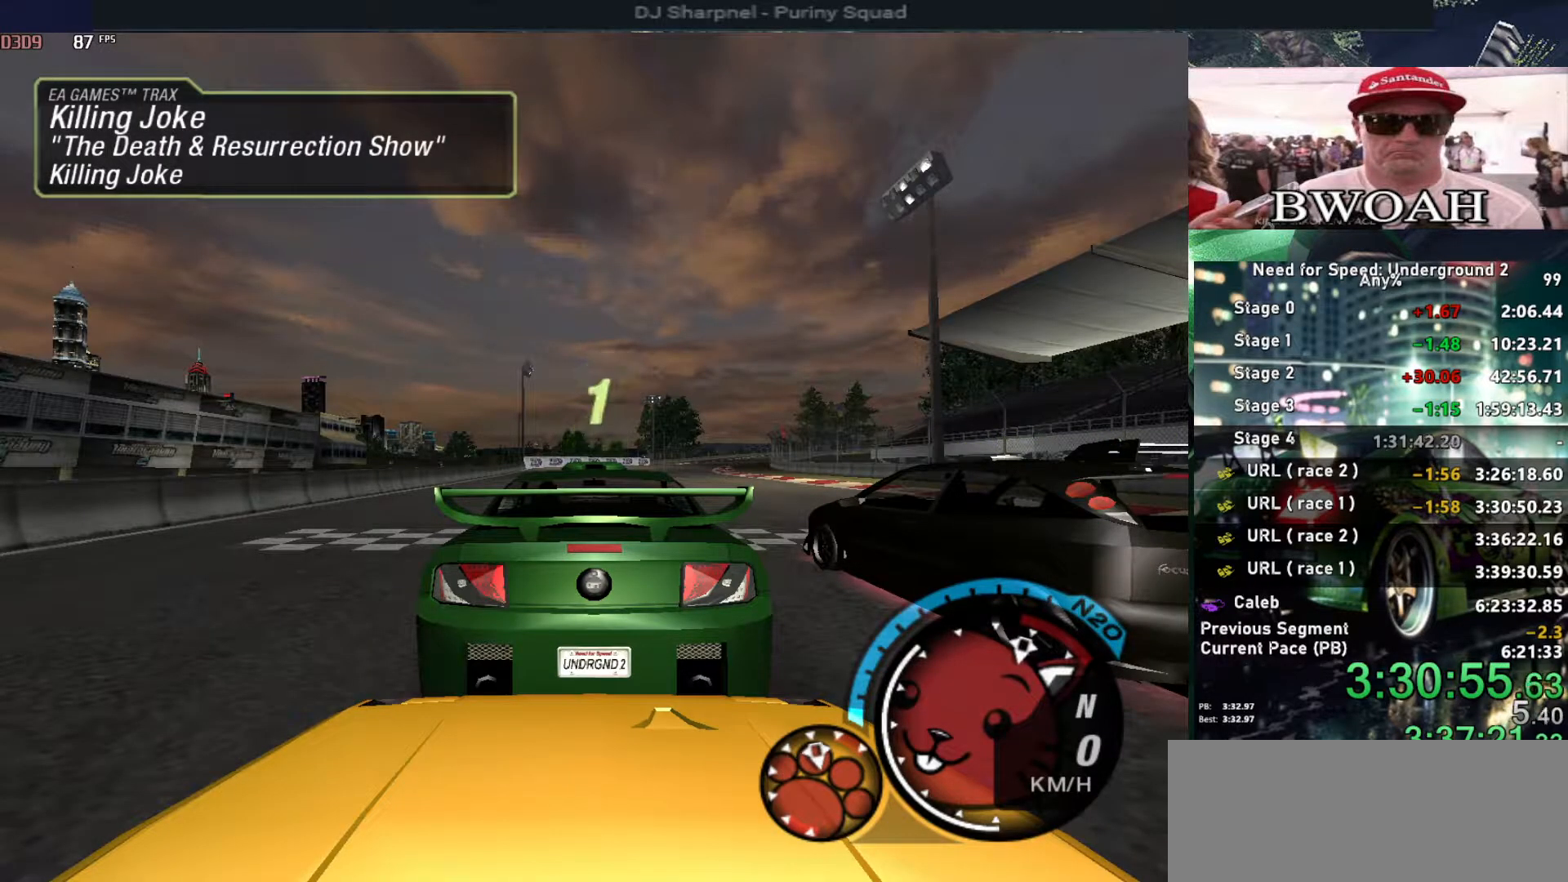
{"keys": ["up"], "events": []}
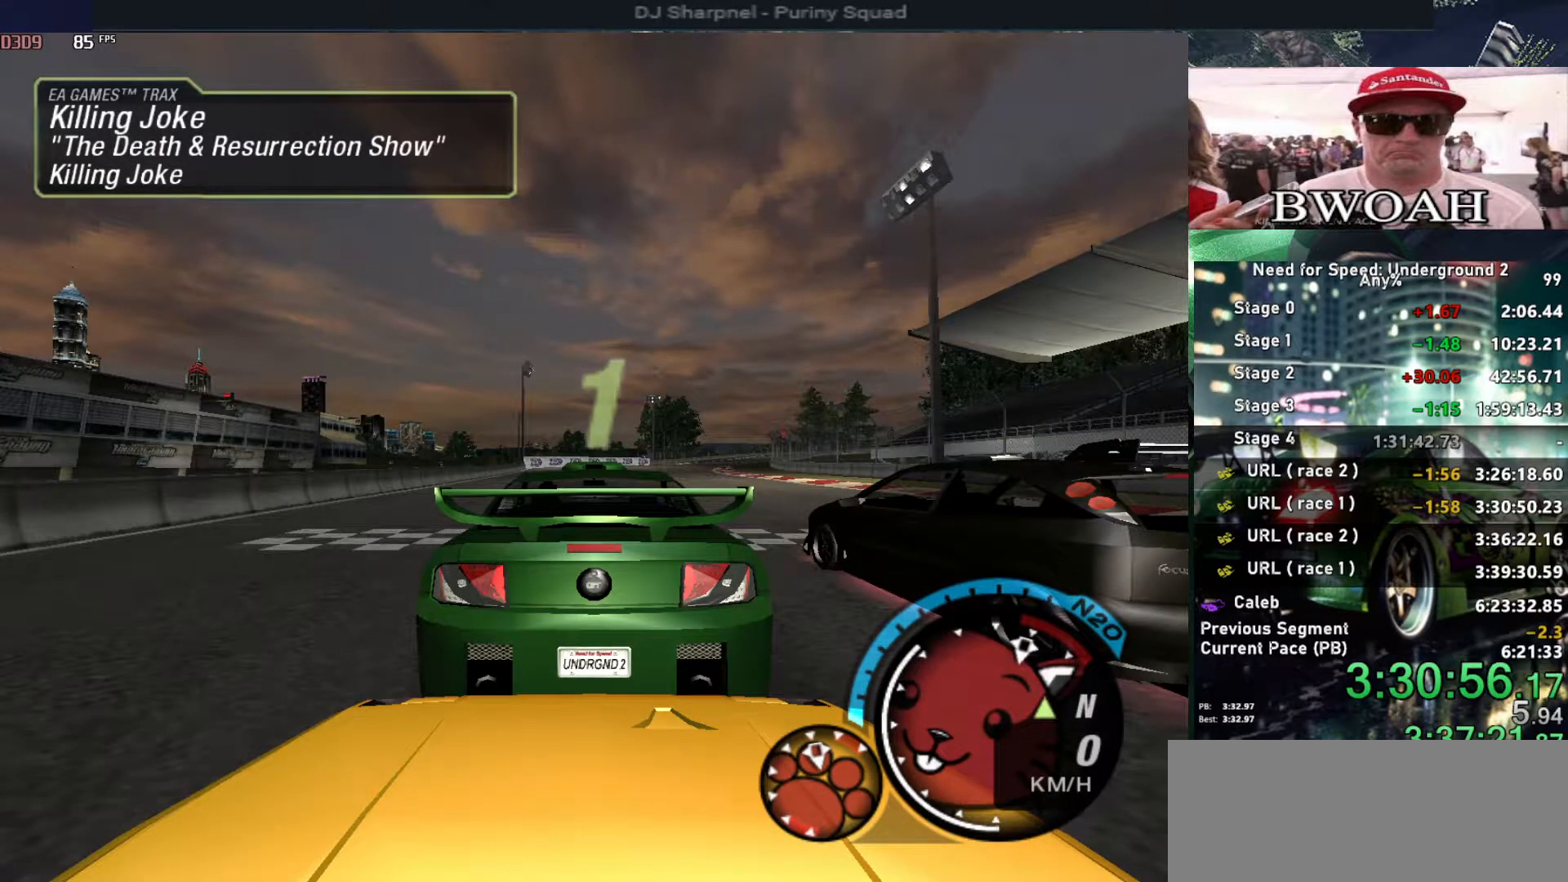
{"keys": ["up"], "events": []}
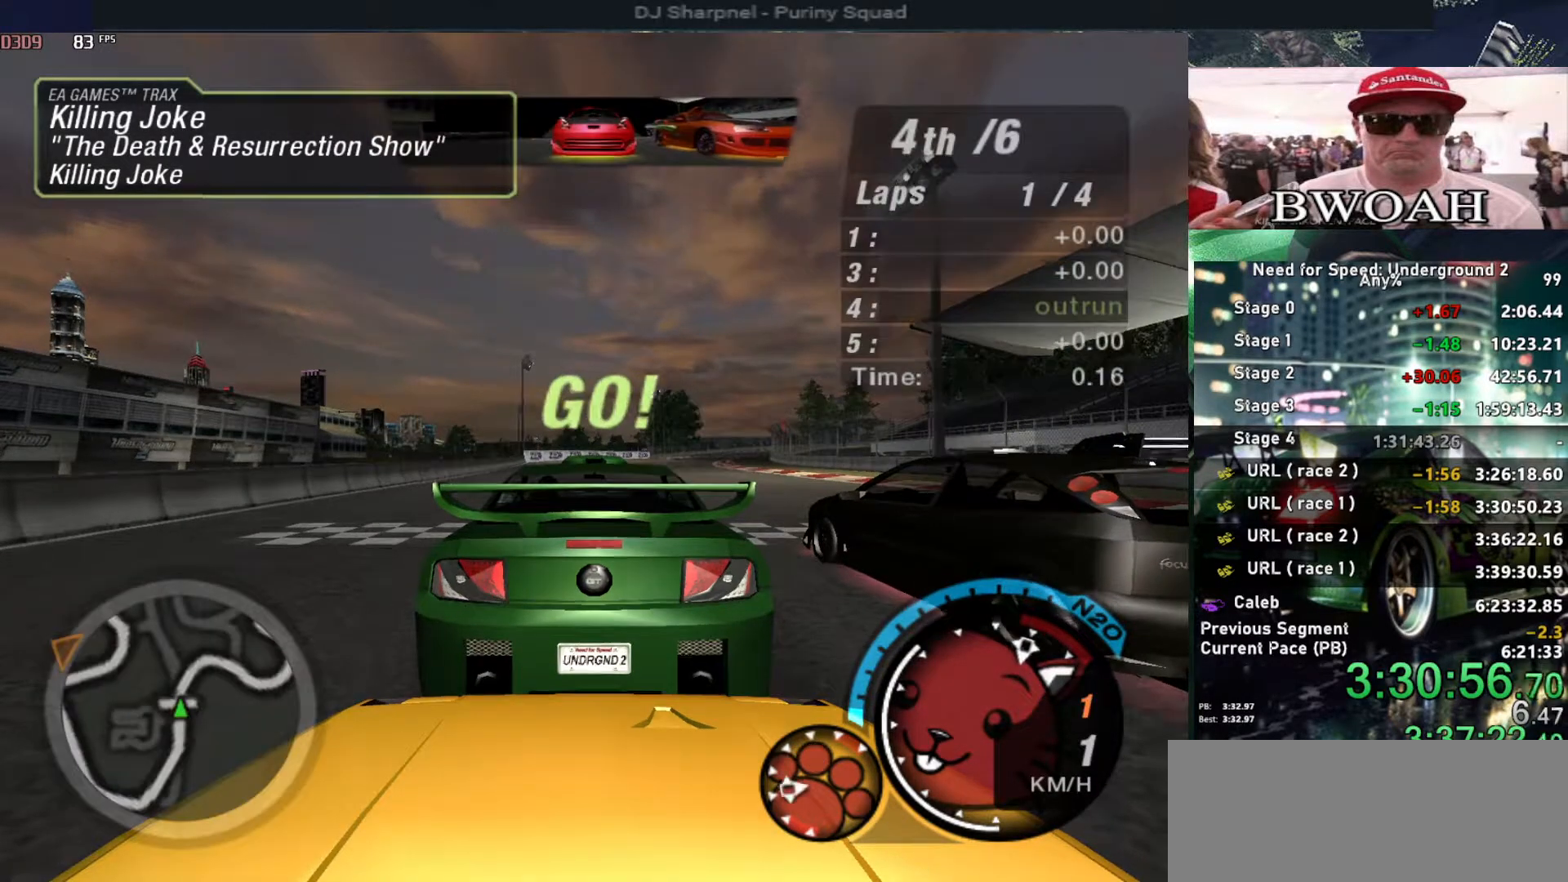
{"keys": ["alt", "up"], "events": [[284, "alt", "down"], [384, "alt", "up"], [484, "alt", "down"]]}
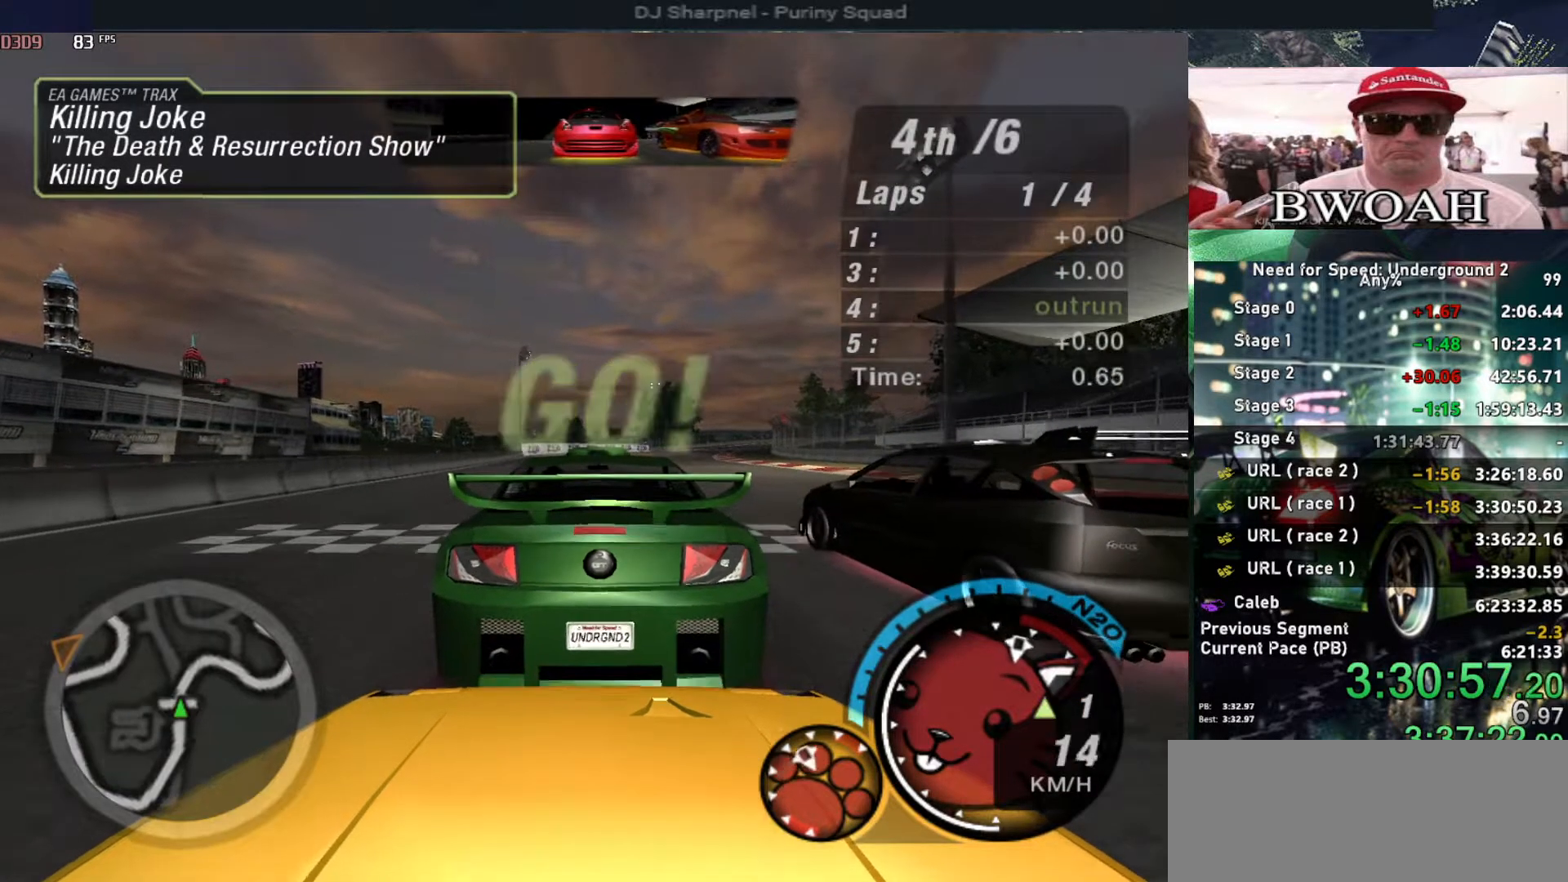
{"keys": ["up"], "events": [[117, "alt", "up"], [200, "left", "down"], [267, "alt", "down"], [300, "left", "up"], [450, "alt", "up"]]}
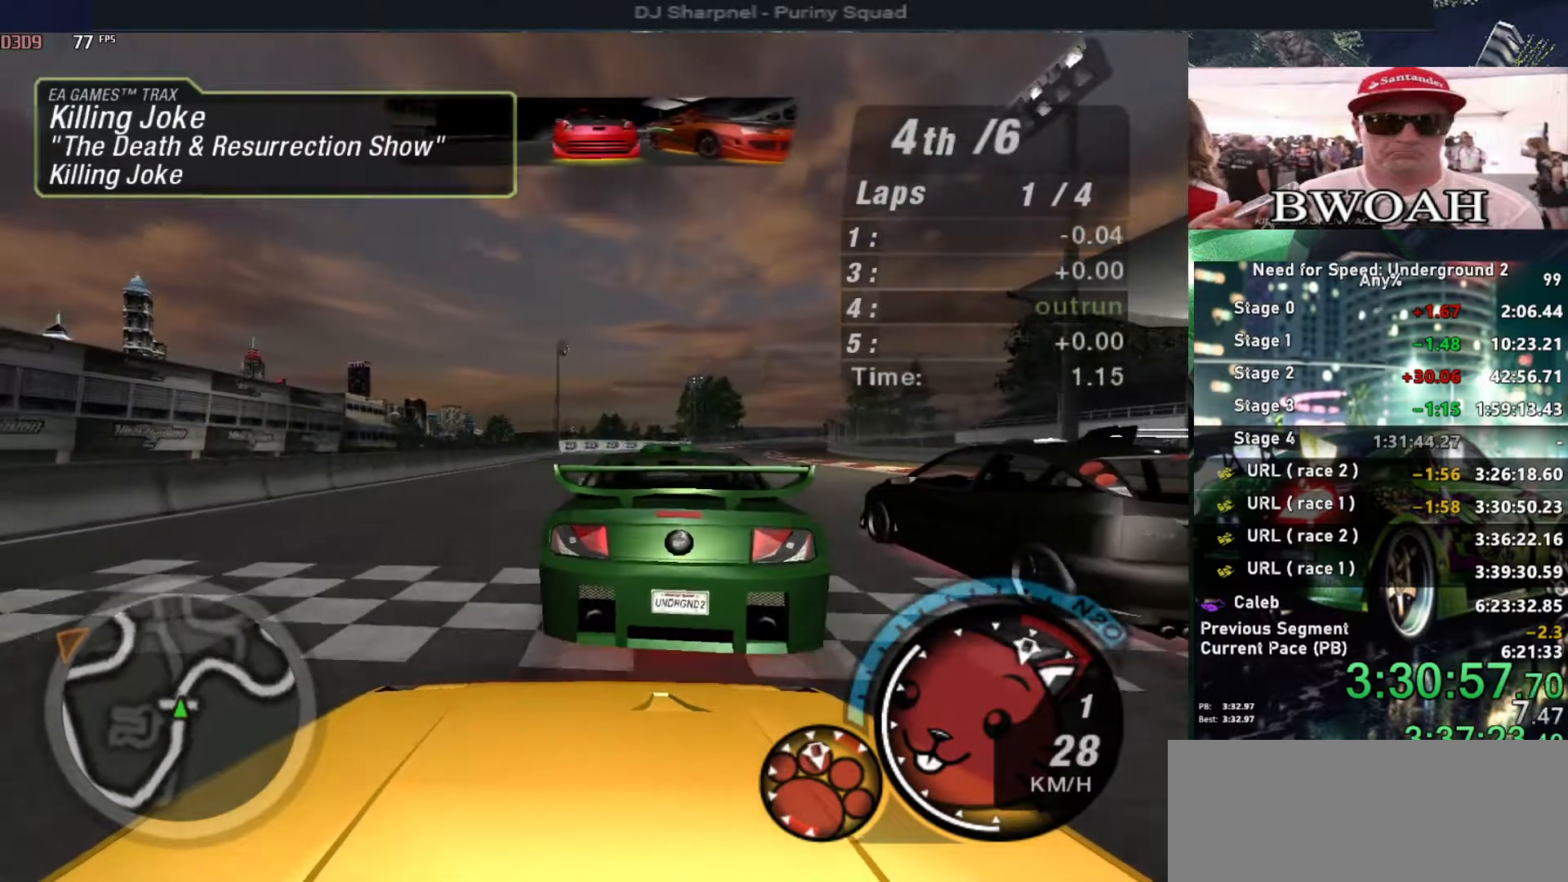
{"keys": ["alt", "right", "up"], "events": [[34, "alt", "down"], [34, "right", "down"], [84, "right", "up"], [184, "alt", "up"], [267, "alt", "down"], [417, "alt", "up"], [467, "alt", "down"], [467, "right", "down"]]}
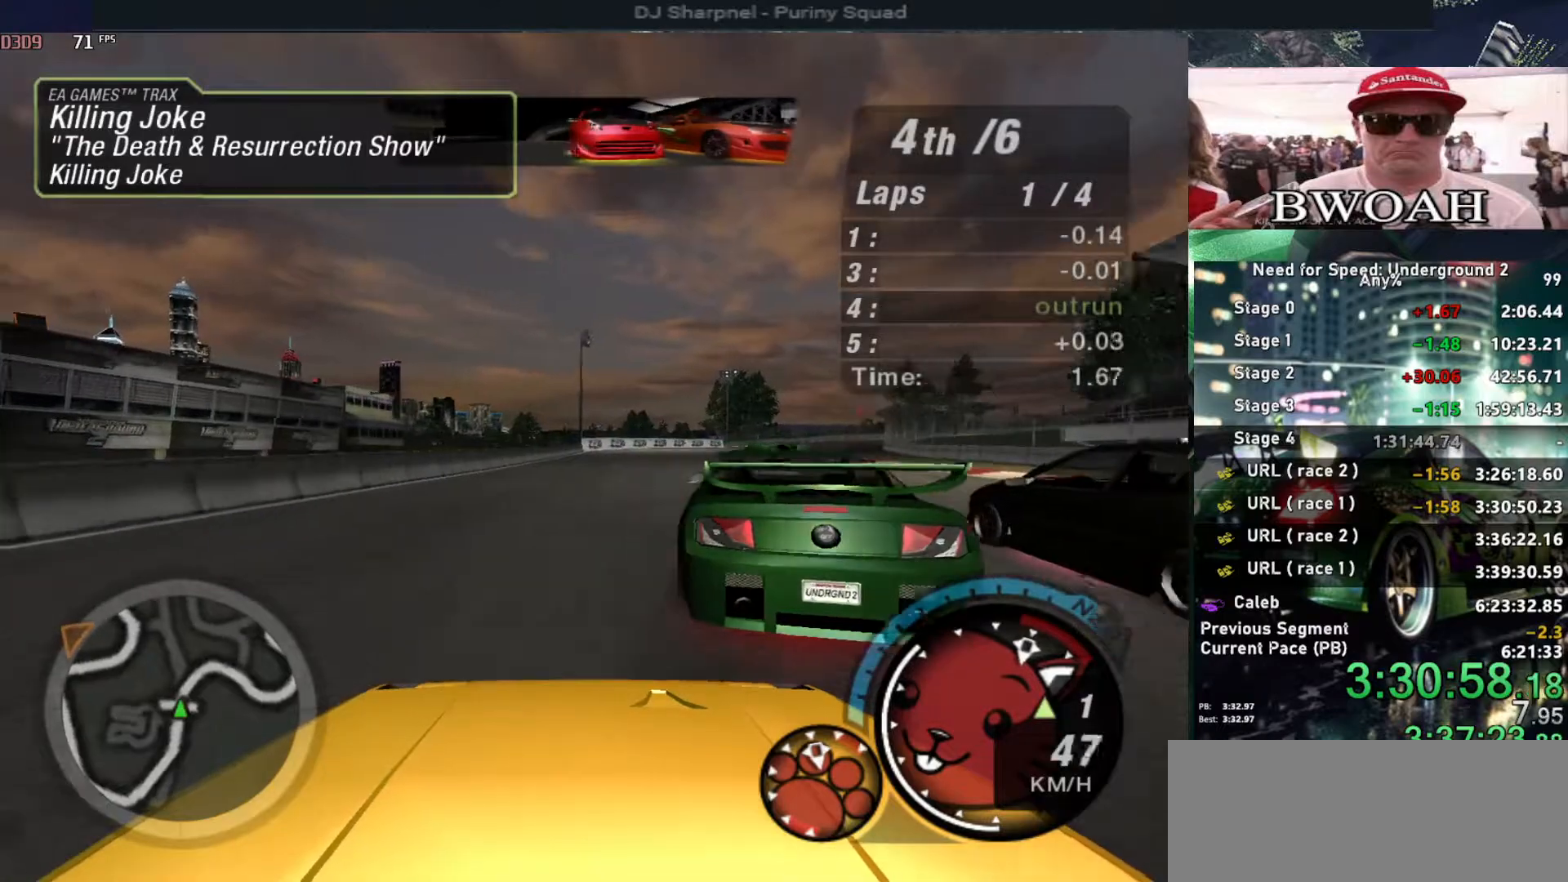
{"keys": ["right", "up"], "events": [[100, "alt", "up"], [100, "right", "up"], [150, "alt", "down"], [284, "alt", "up"], [284, "right", "down"], [334, "alt", "down"], [334, "right", "up"], [484, "alt", "up"], [484, "right", "down"]]}
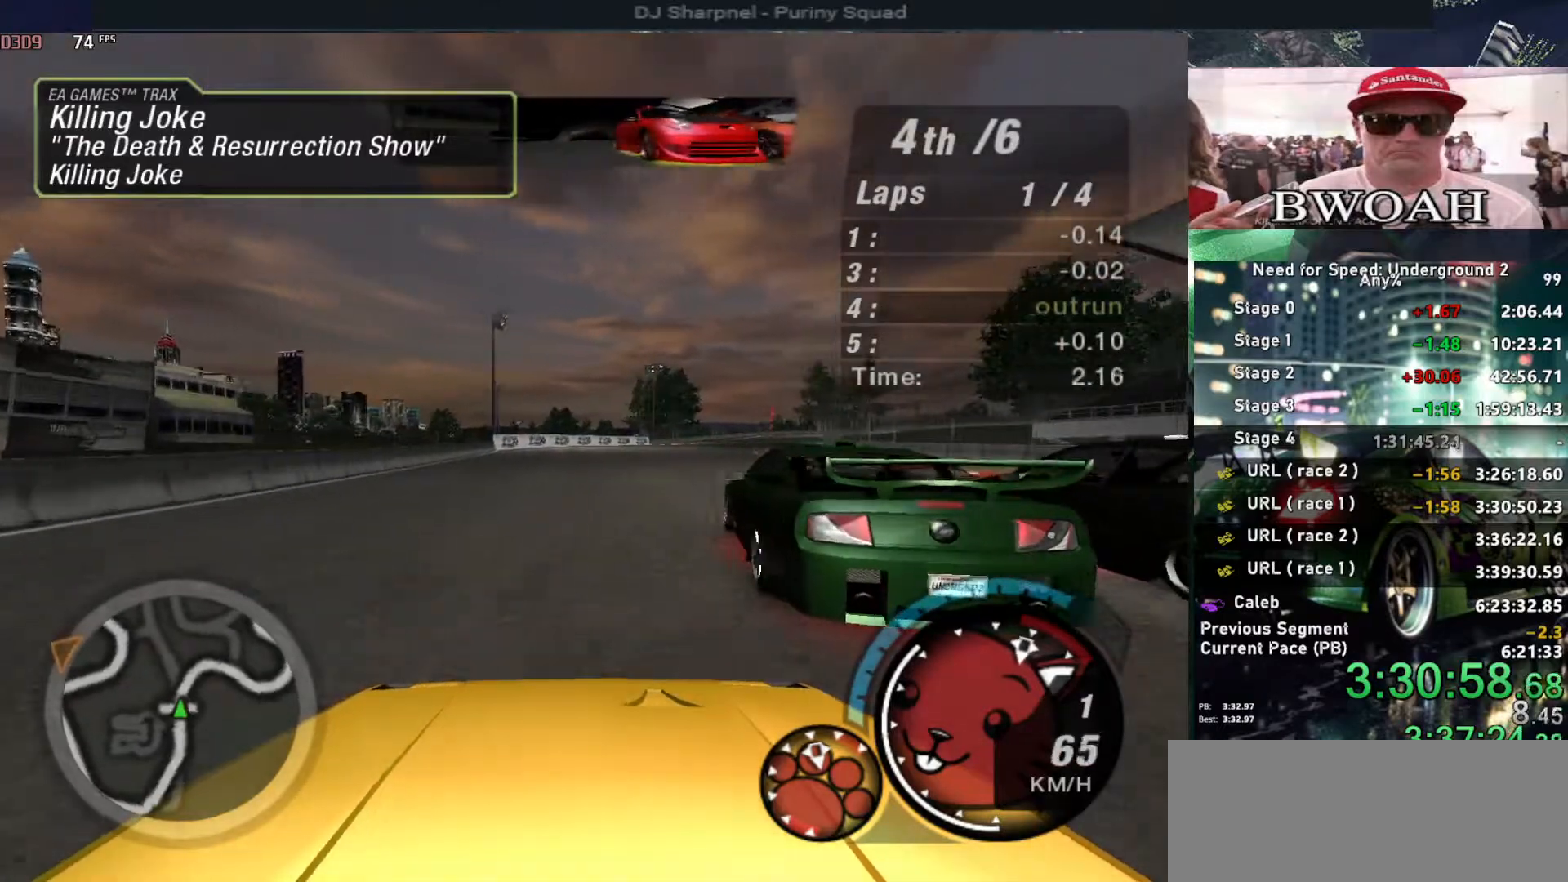
{"keys": ["up"], "events": [[17, "alt", "down"], [67, "right", "up"], [117, "alt", "up"], [167, "alt", "down"], [167, "left", "down"], [250, "left", "up"], [300, "alt", "up"], [350, "left", "down"], [400, "shift", "down"], [450, "left", "up"], [484, "shift", "up"]]}
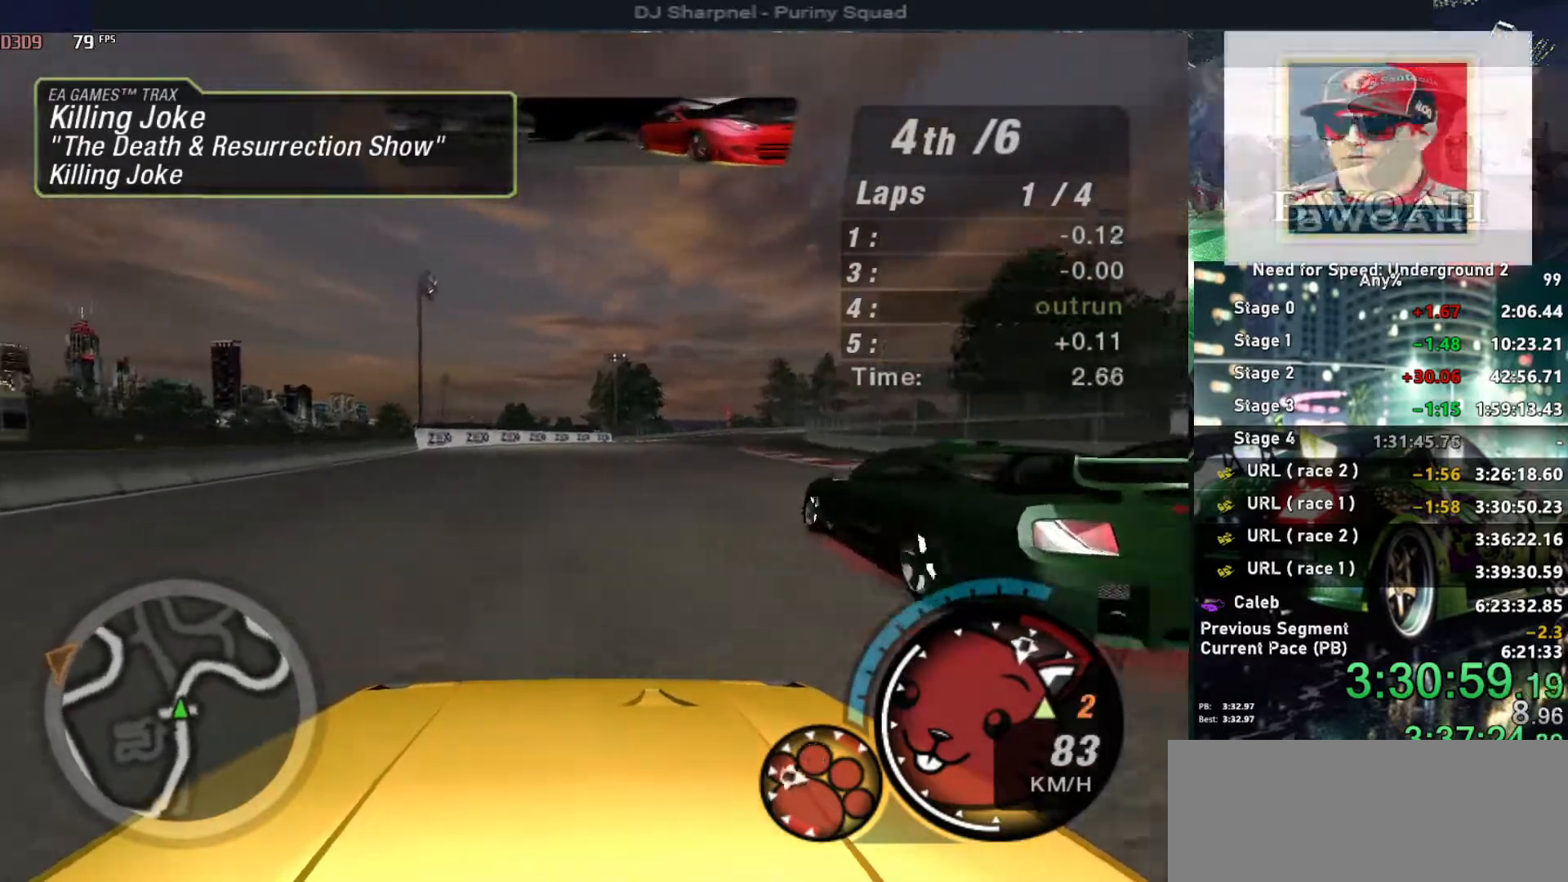
{"keys": ["up"], "events": [[84, "right", "down"], [184, "right", "up"]]}
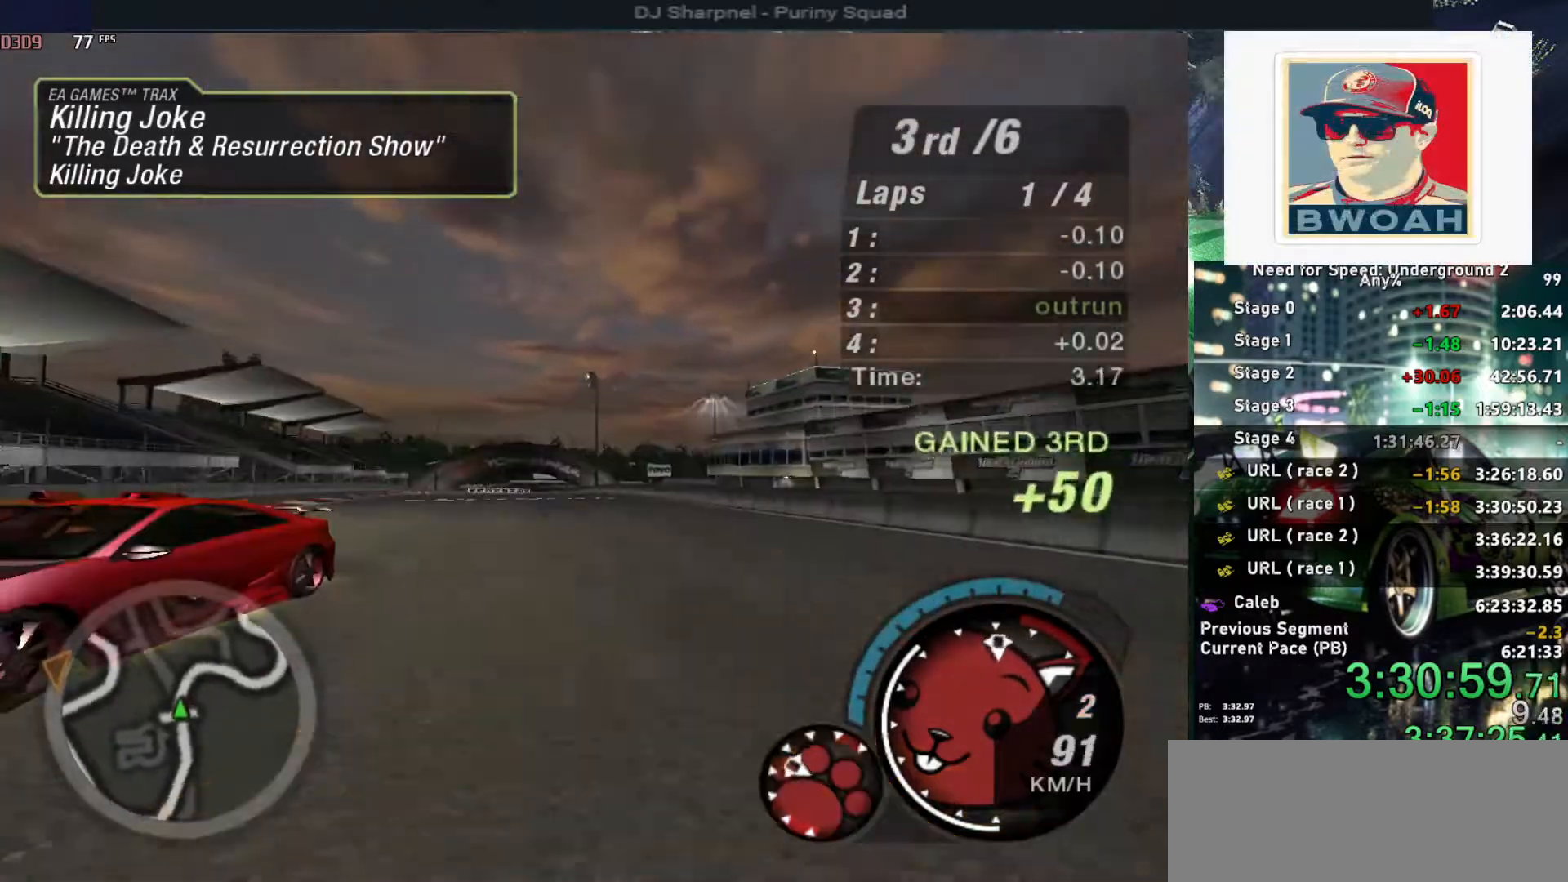
{"keys": ["up"], "events": [[100, "right", "down"], [184, "right", "up"]]}
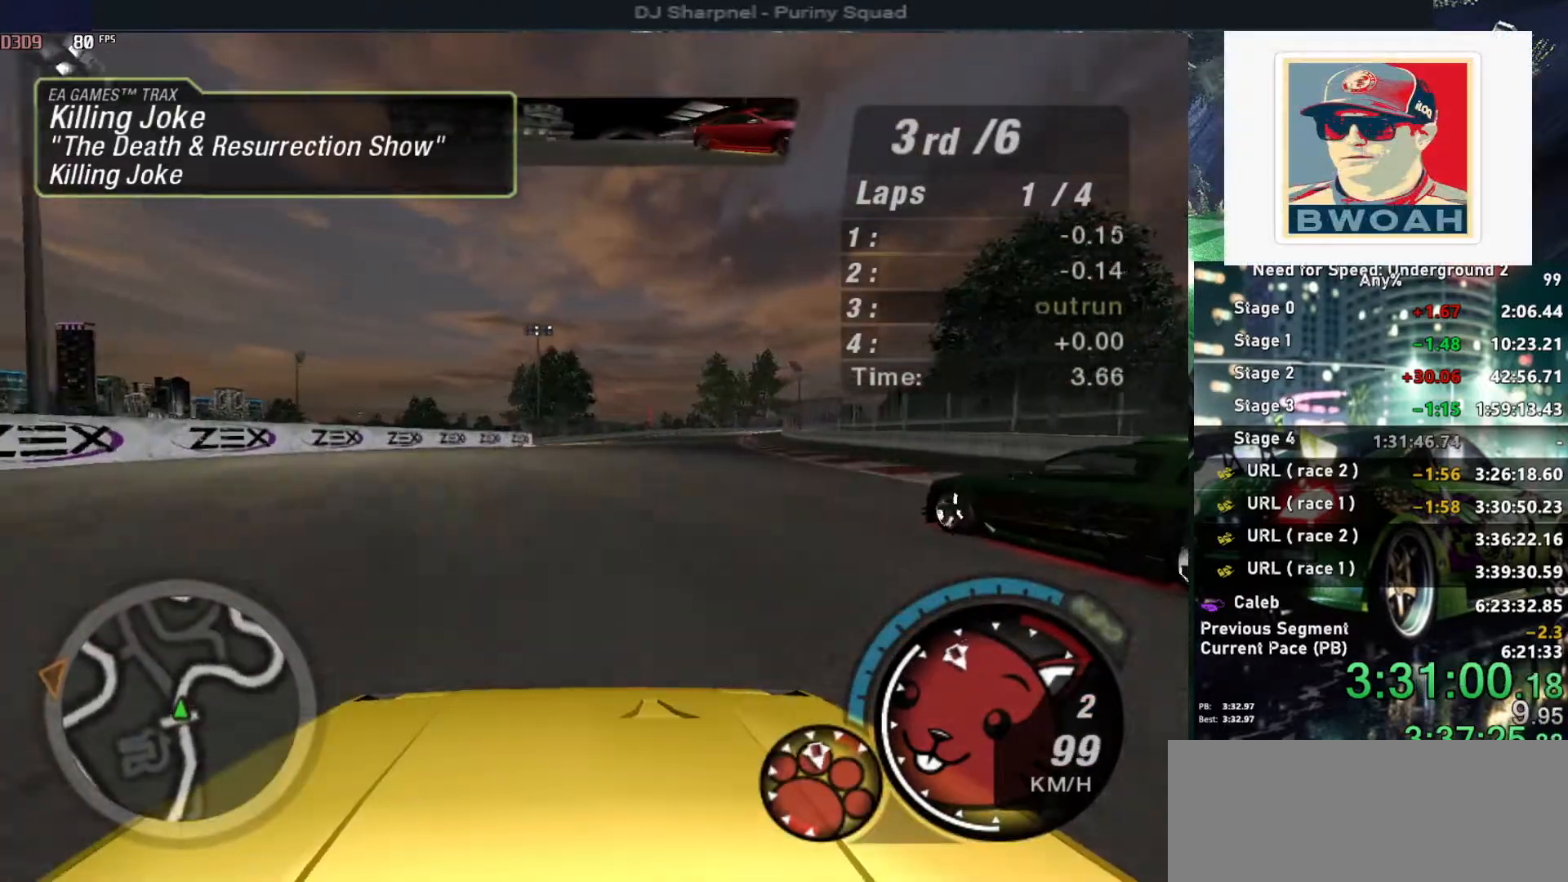
{"keys": ["up"], "events": []}
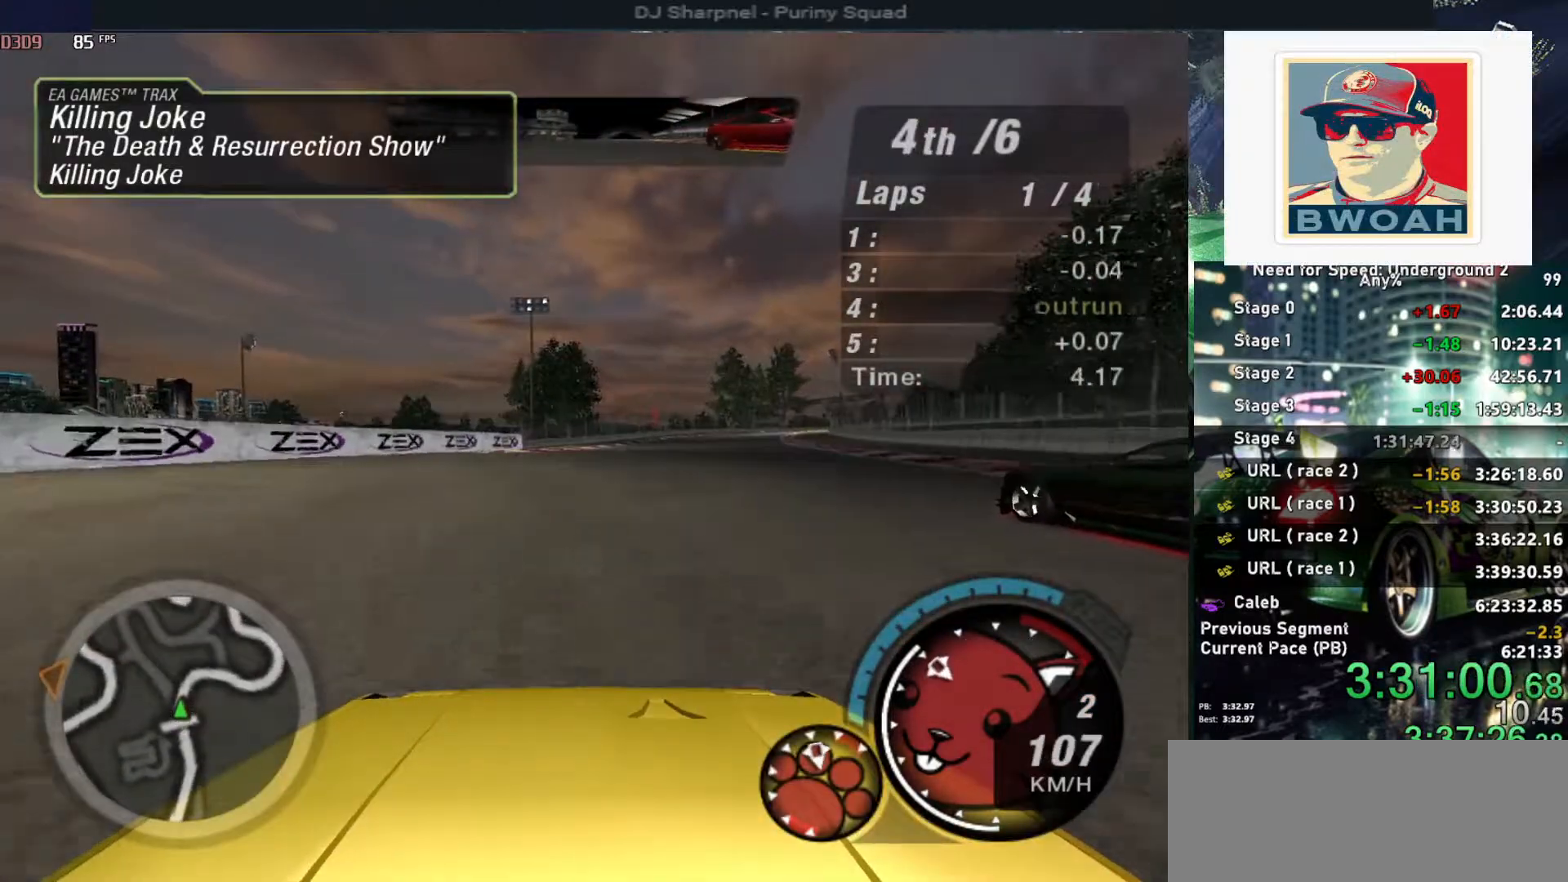
{"keys": ["right", "up"], "events": [[467, "right", "down"]]}
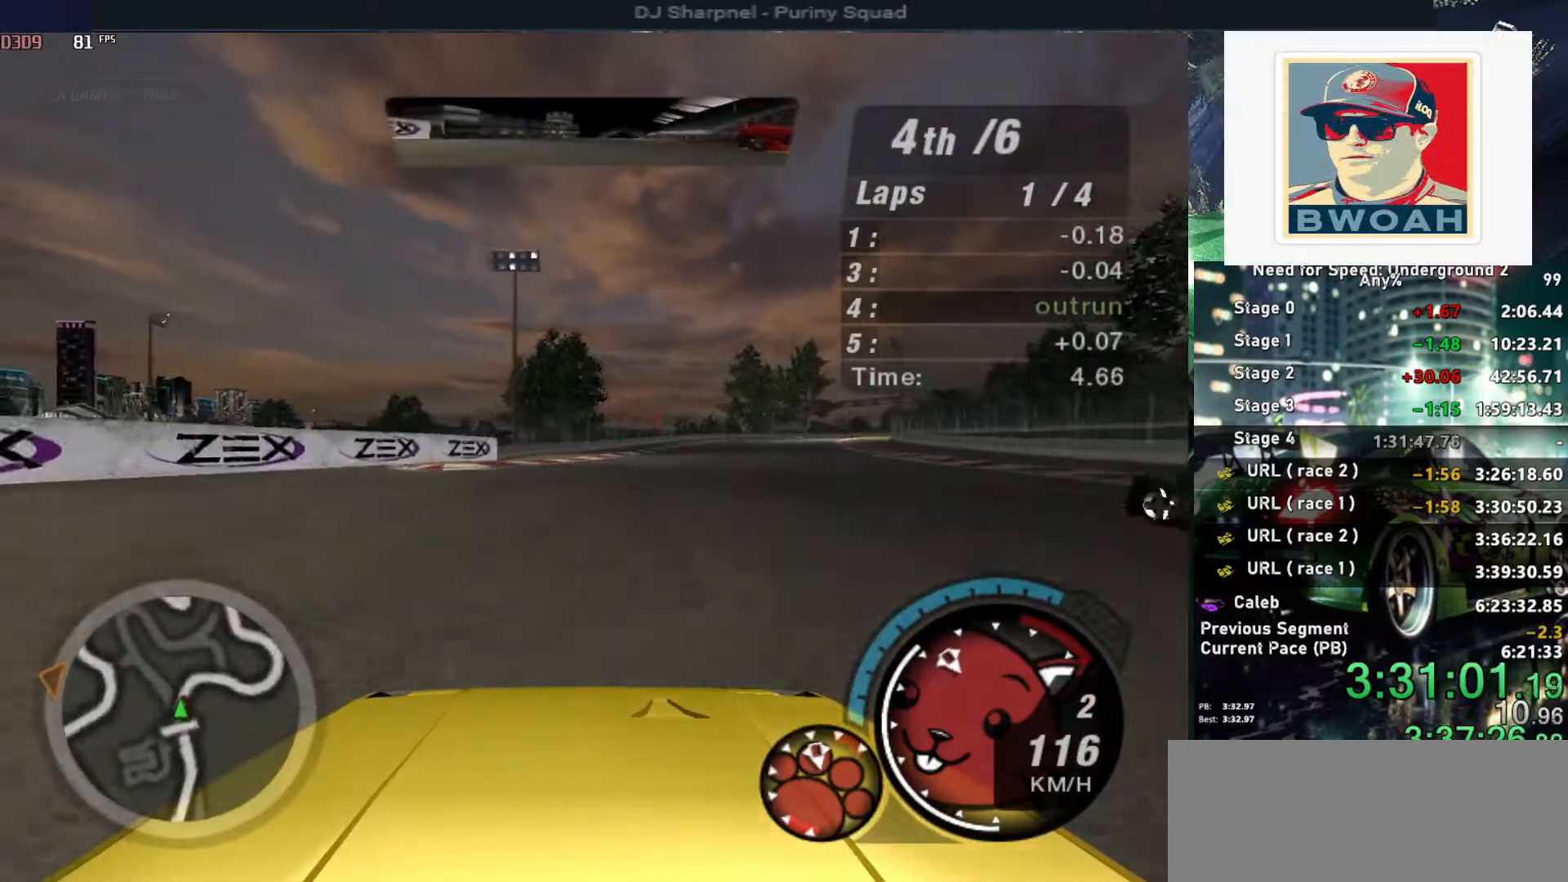
{"keys": ["right", "up"], "events": [[50, "right", "up"], [467, "right", "down"]]}
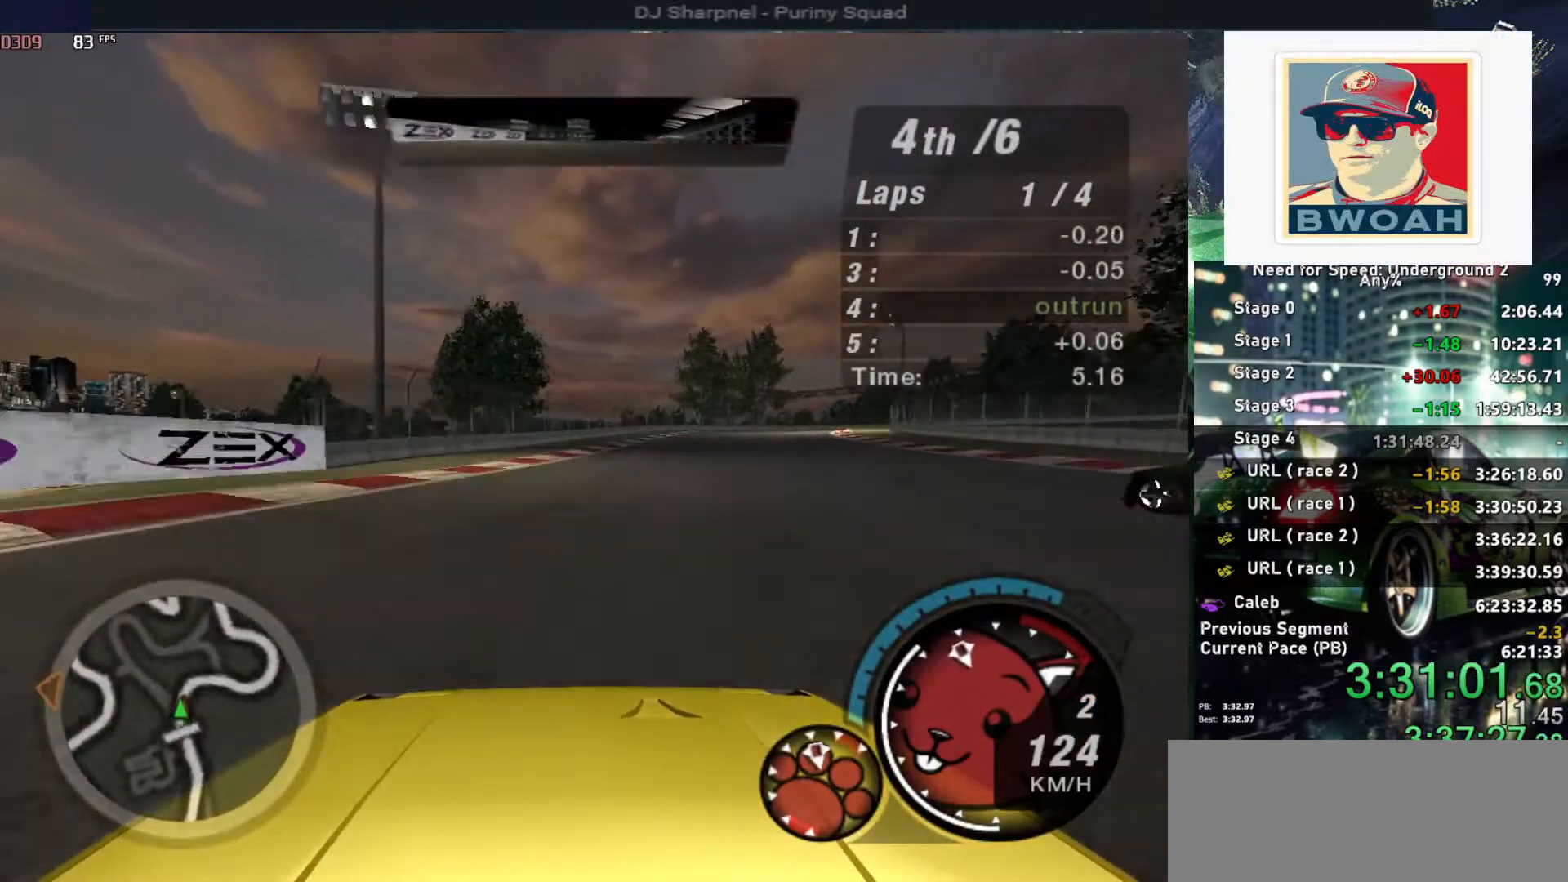
{"keys": ["up"], "events": [[67, "right", "up"], [350, "right", "down"], [450, "right", "up"]]}
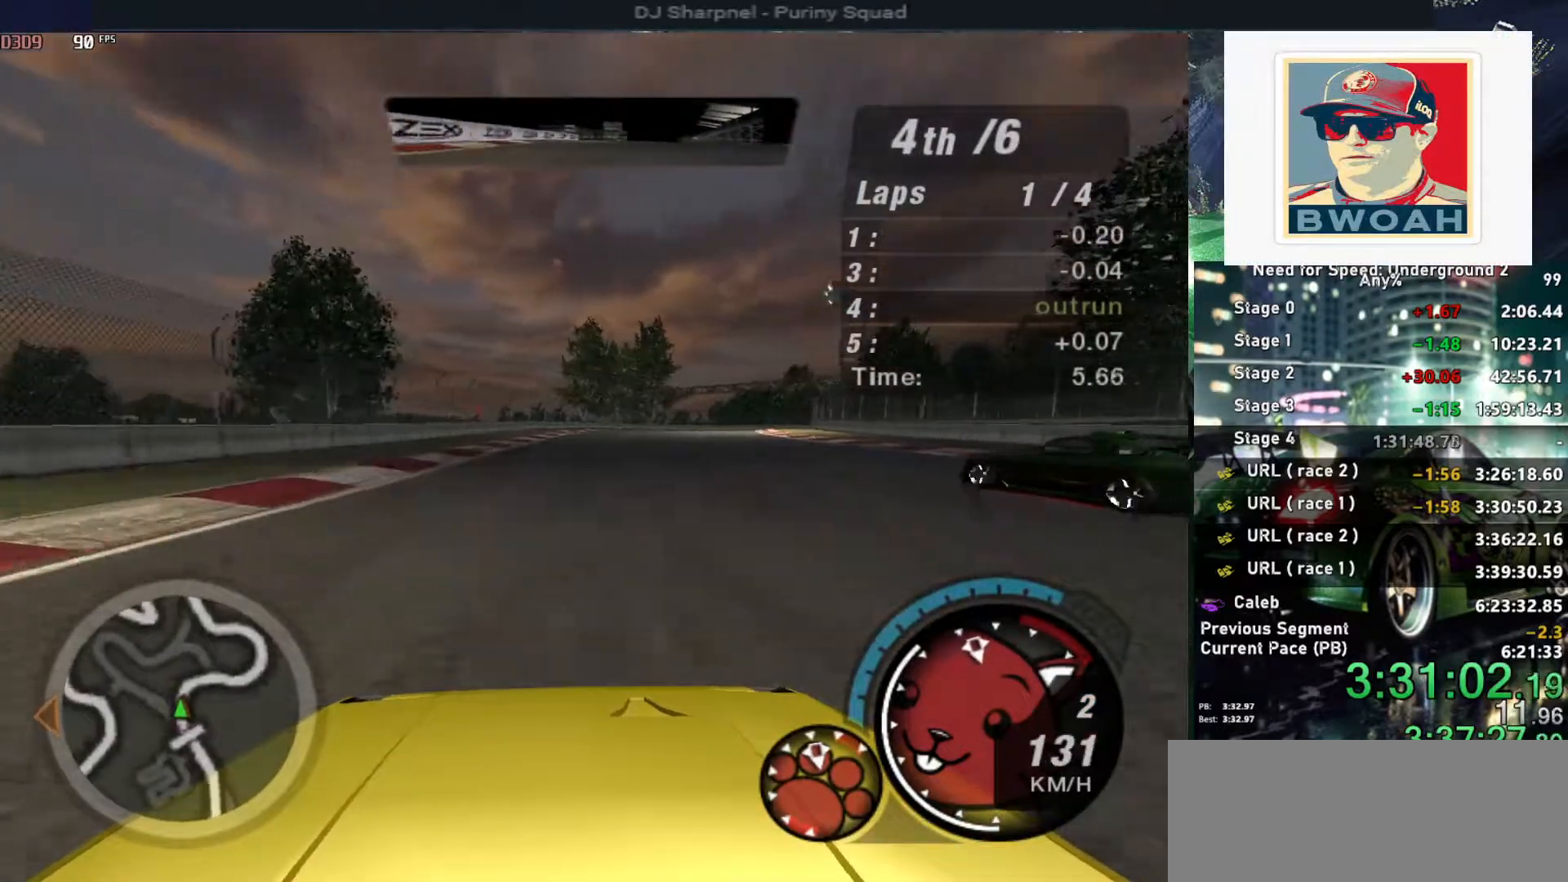
{"keys": ["up"], "events": []}
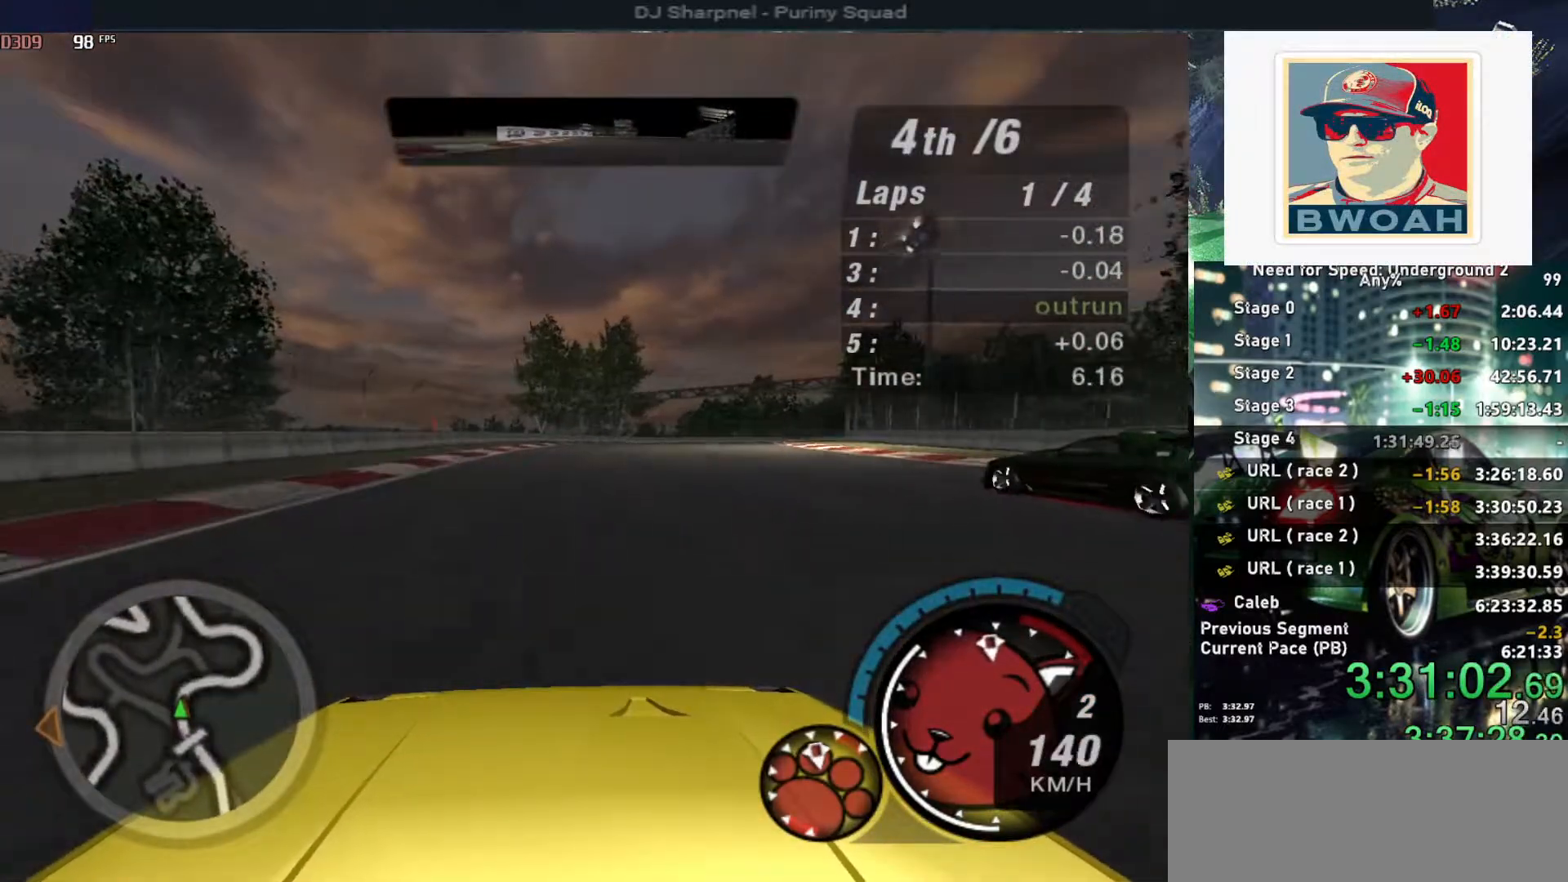
{"keys": ["right", "up"], "events": [[17, "right", "down"], [150, "right", "up"], [484, "right", "down"]]}
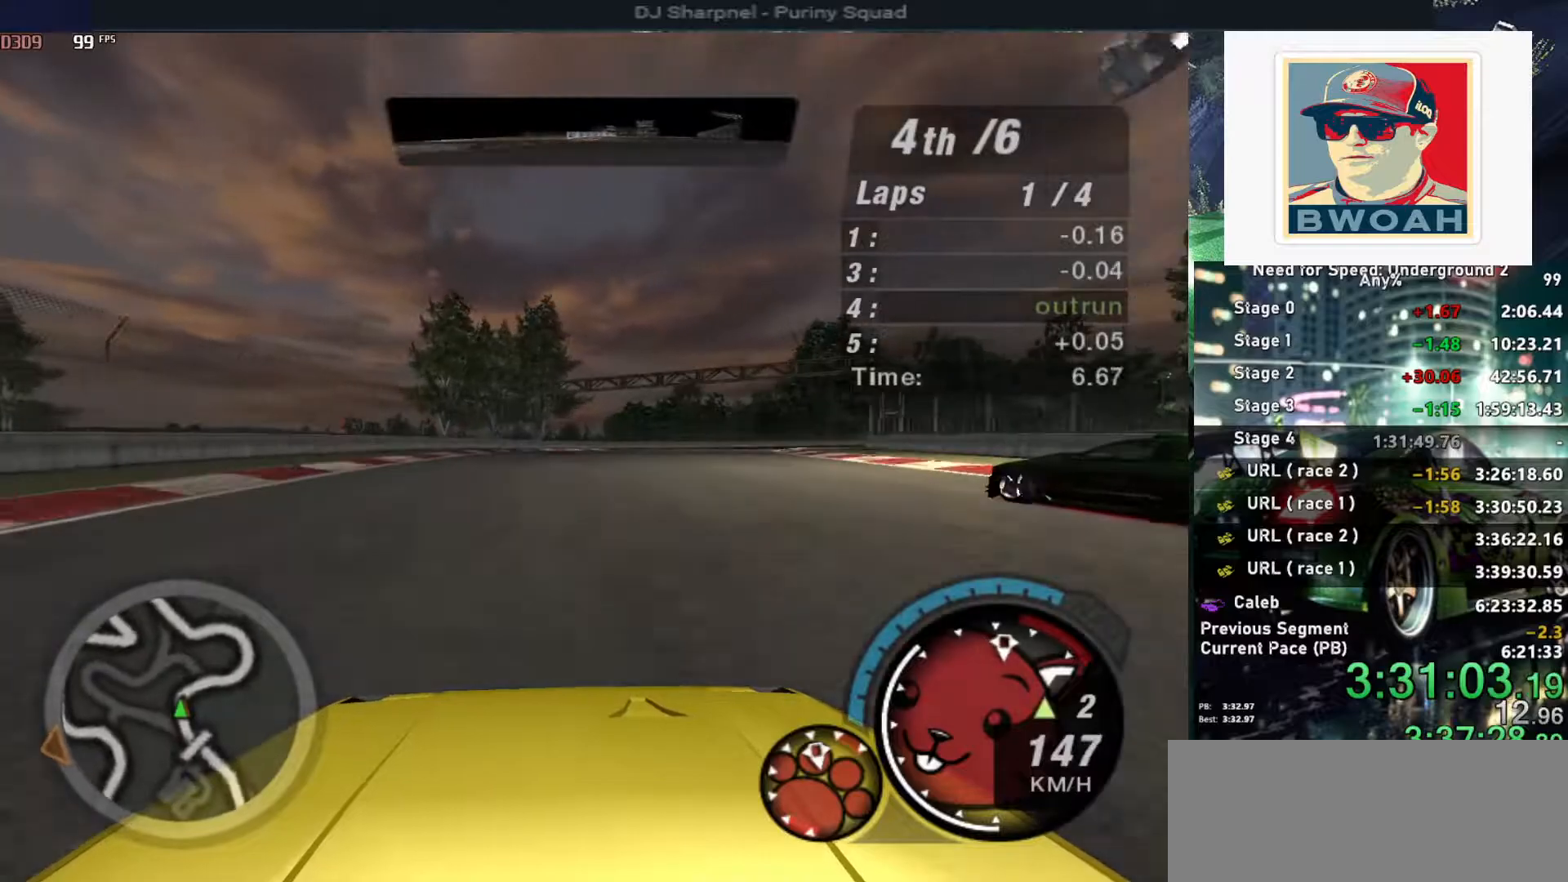
{"keys": ["up"], "events": [[67, "right", "up"]]}
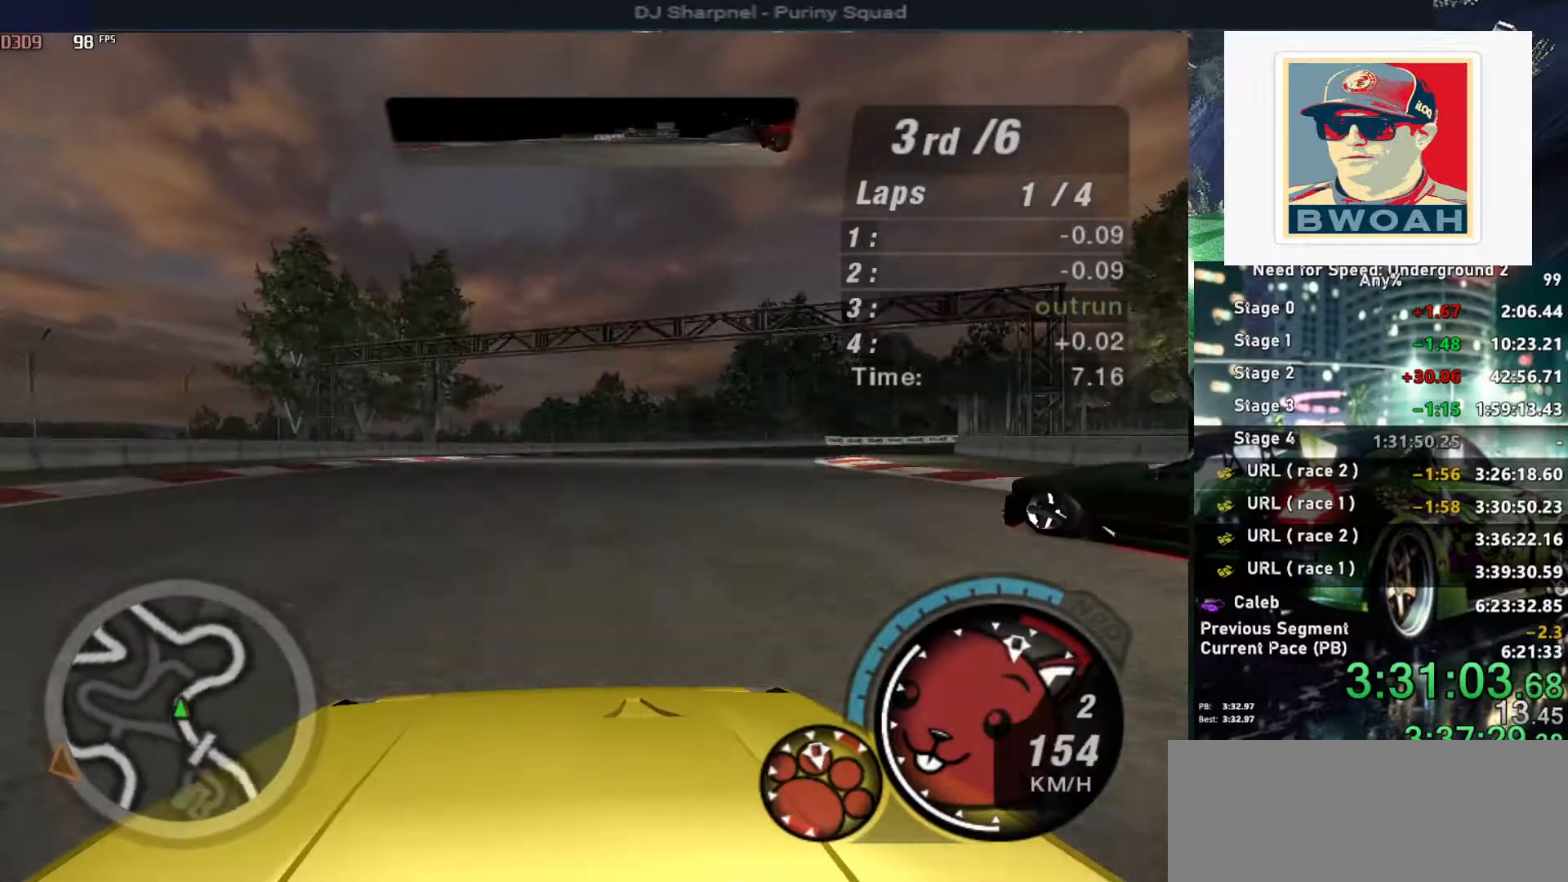
{"keys": ["up"], "events": [[34, "right", "down"], [84, "shift", "down"], [184, "right", "up"], [184, "shift", "up"], [317, "right", "down"], [450, "right", "up"]]}
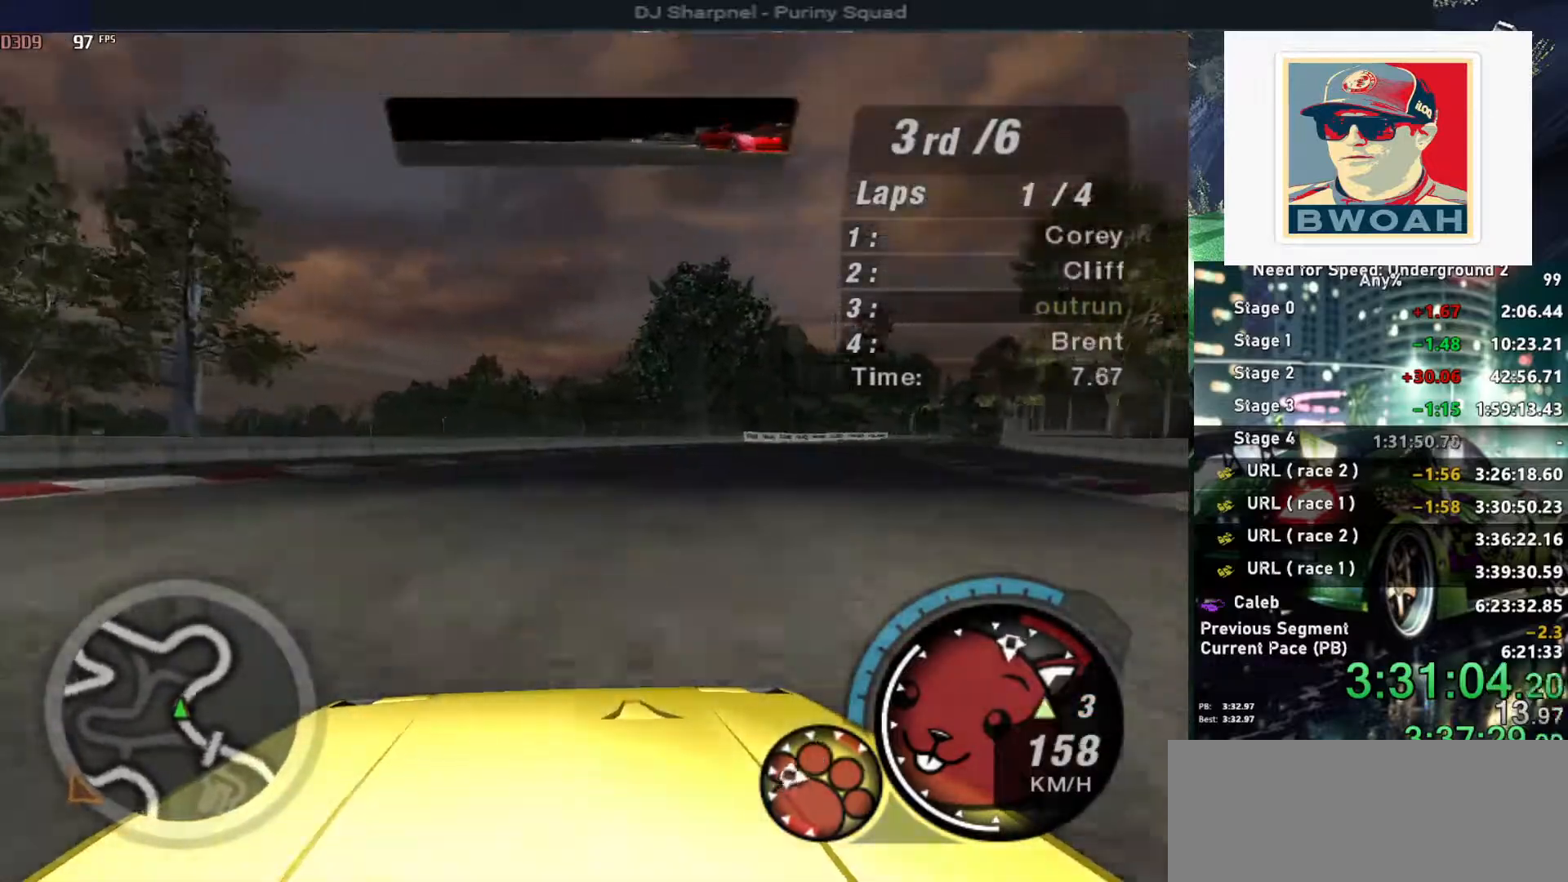
{"keys": ["right", "up"], "events": [[50, "right", "down"], [150, "right", "up"], [250, "right", "down"], [384, "right", "up"], [484, "right", "down"]]}
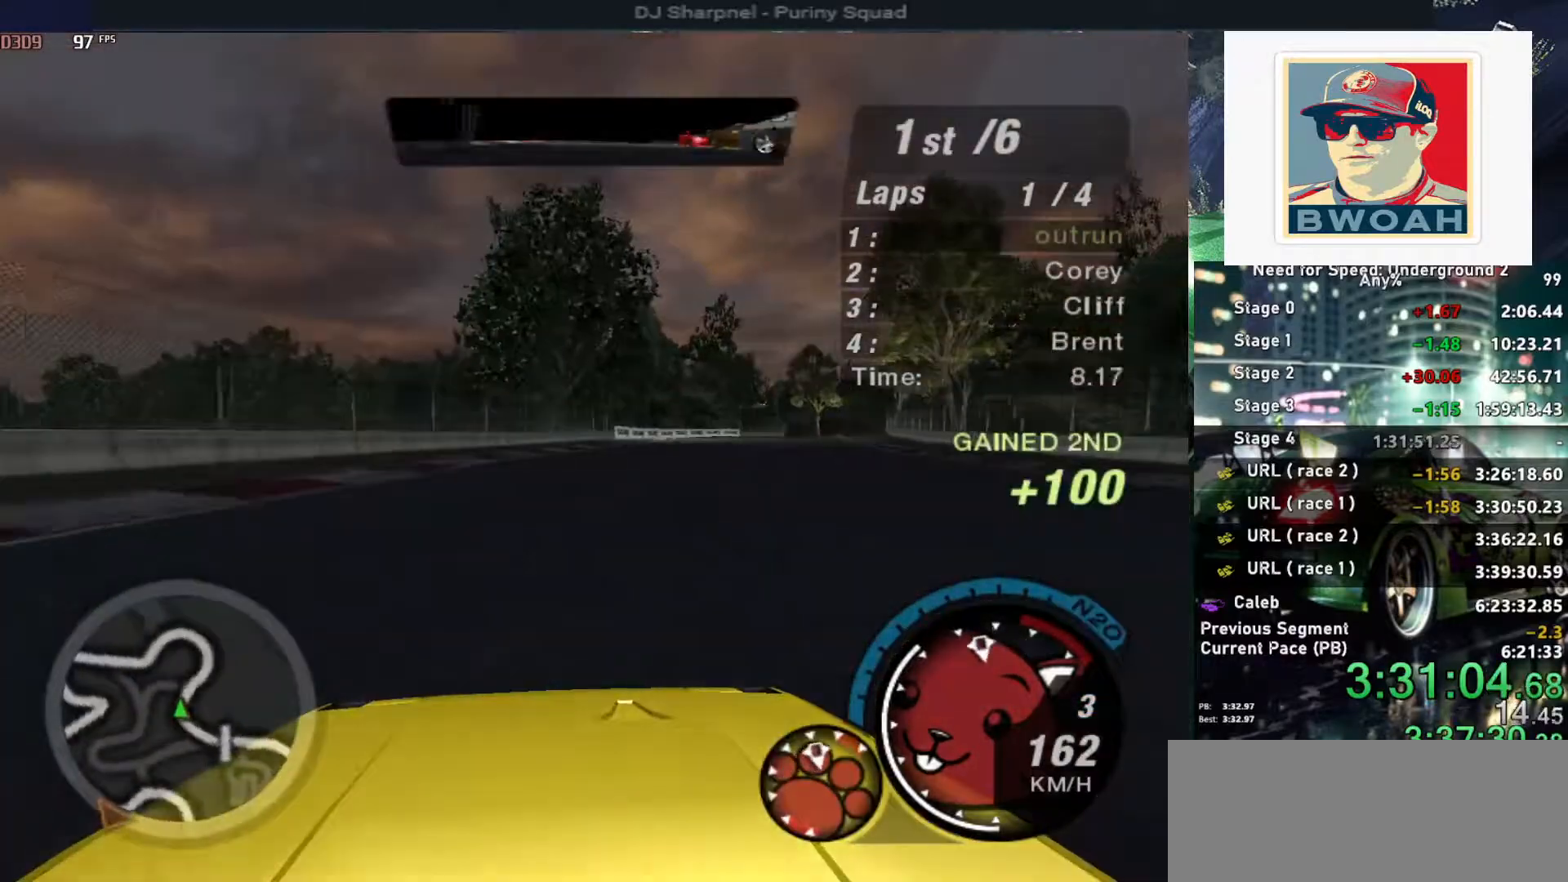
{"keys": ["up"], "events": [[117, "right", "up"], [350, "right", "down"], [450, "right", "up"]]}
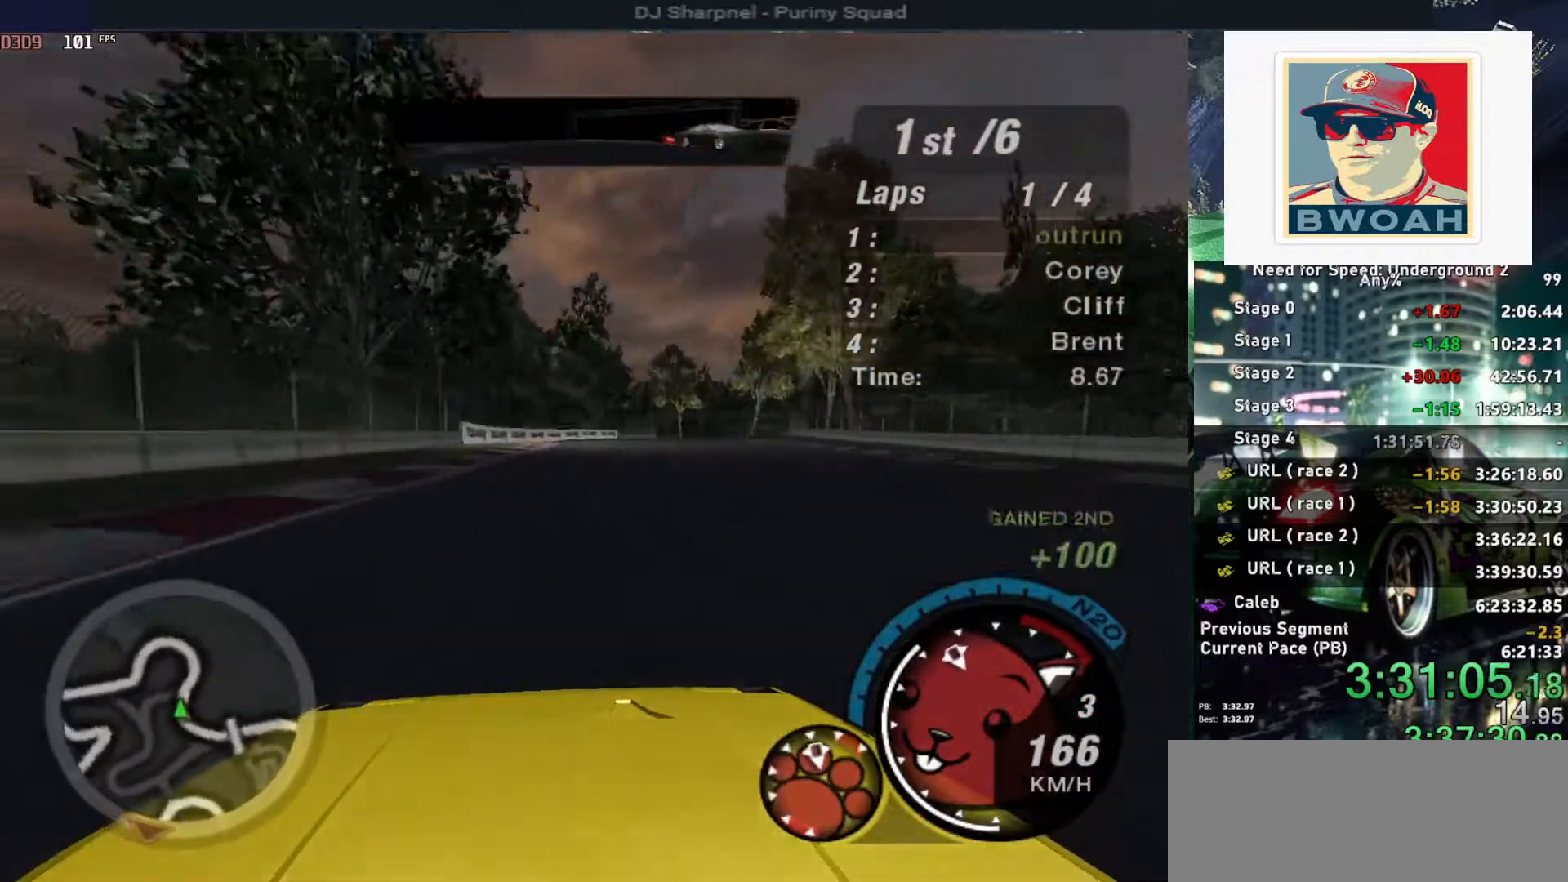
{"keys": ["up"], "events": [[217, "right", "down"], [317, "right", "up"]]}
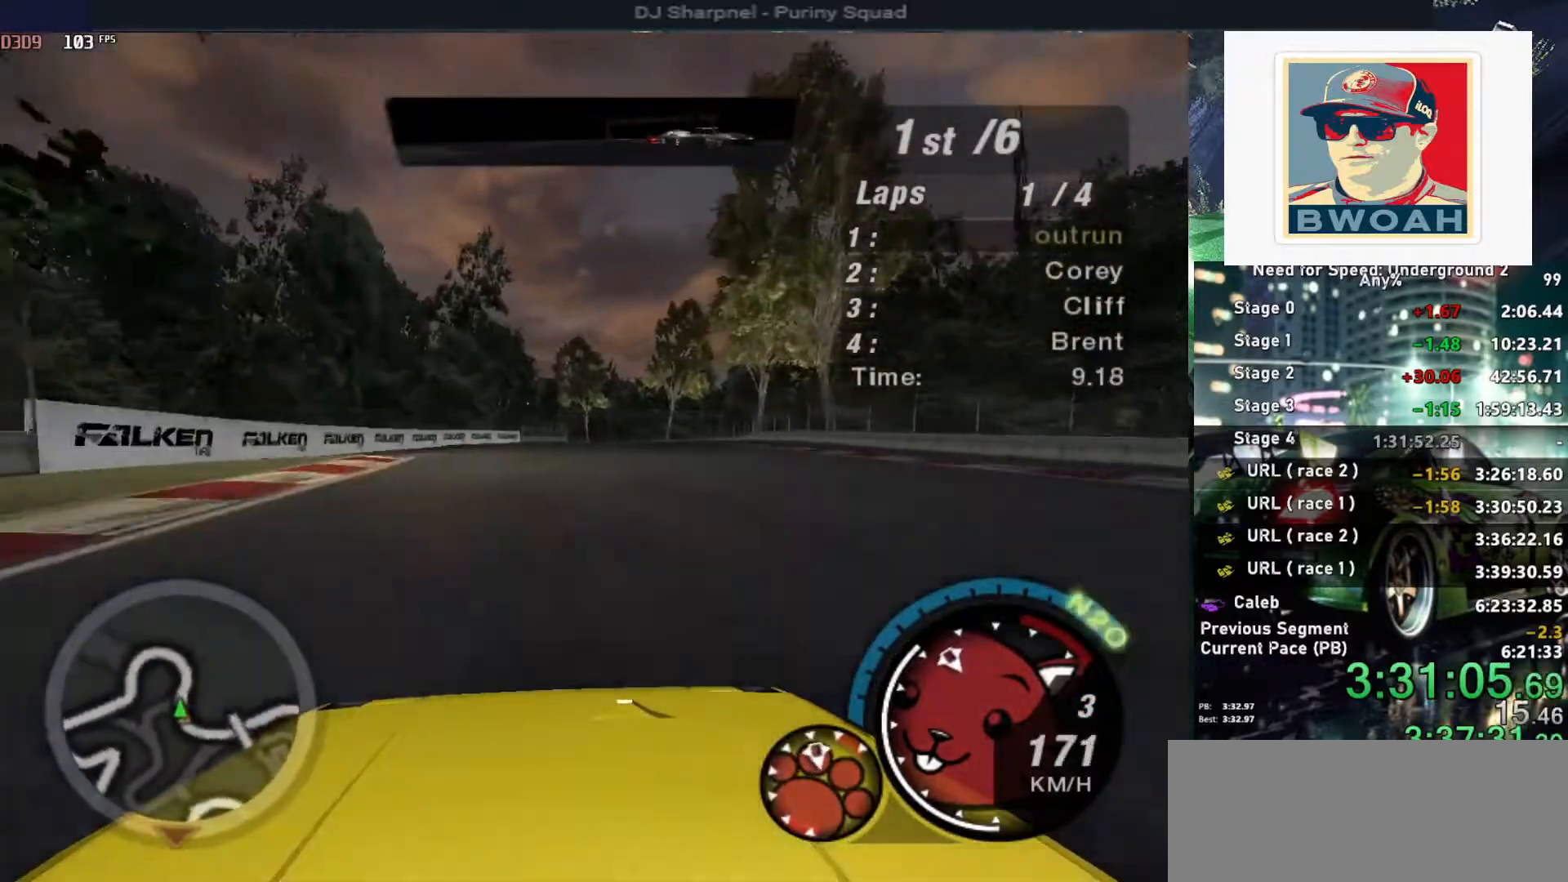
{"keys": ["up"], "events": [[150, "right", "down"], [234, "right", "up"]]}
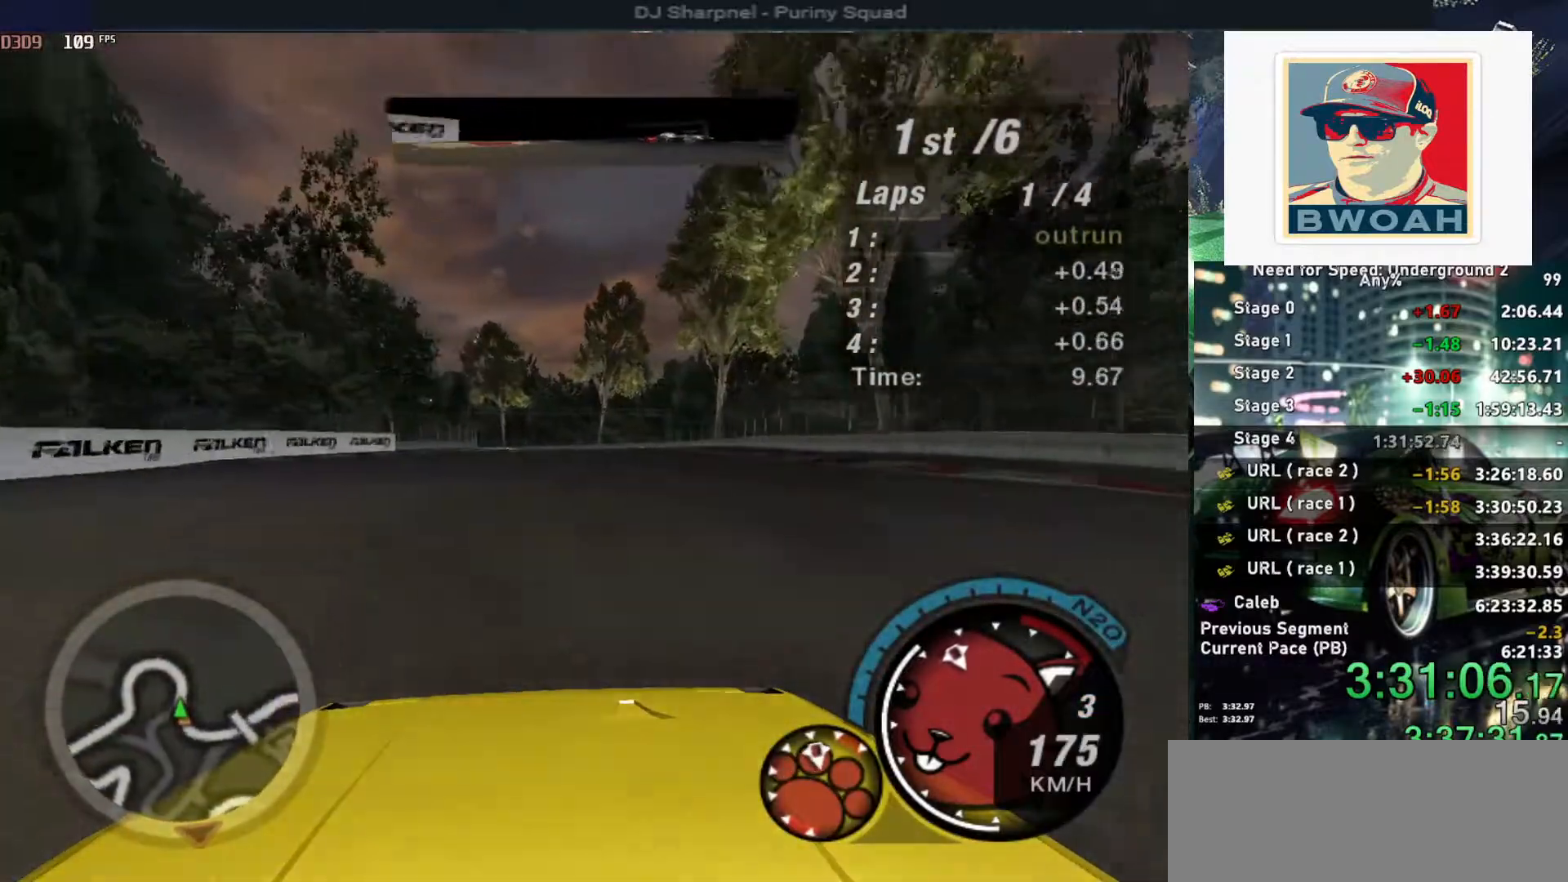
{"keys": ["up"], "events": []}
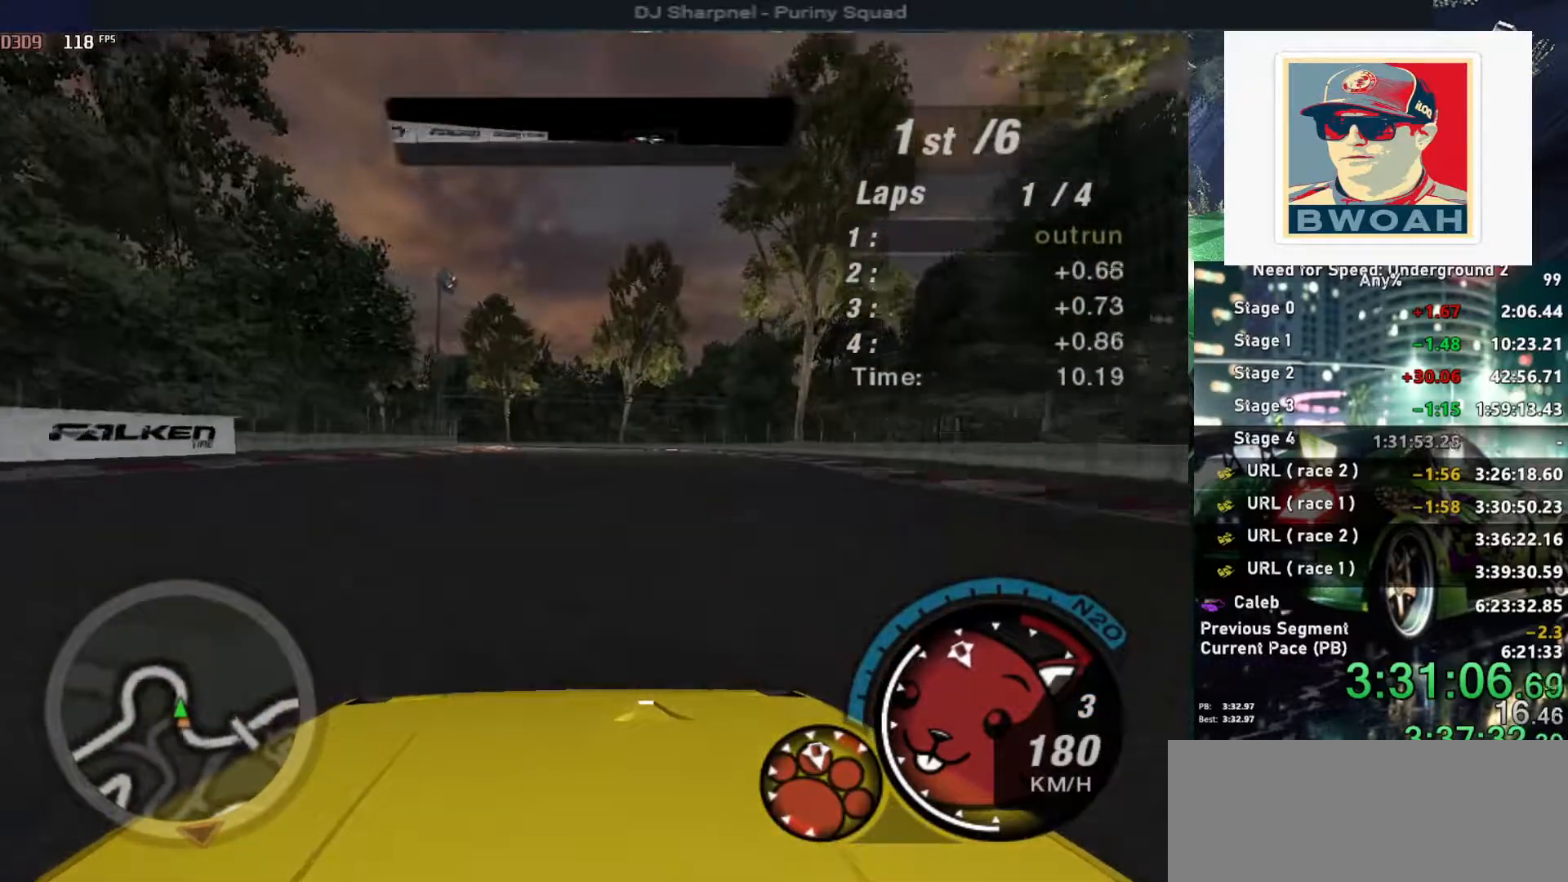
{"keys": ["up"], "events": []}
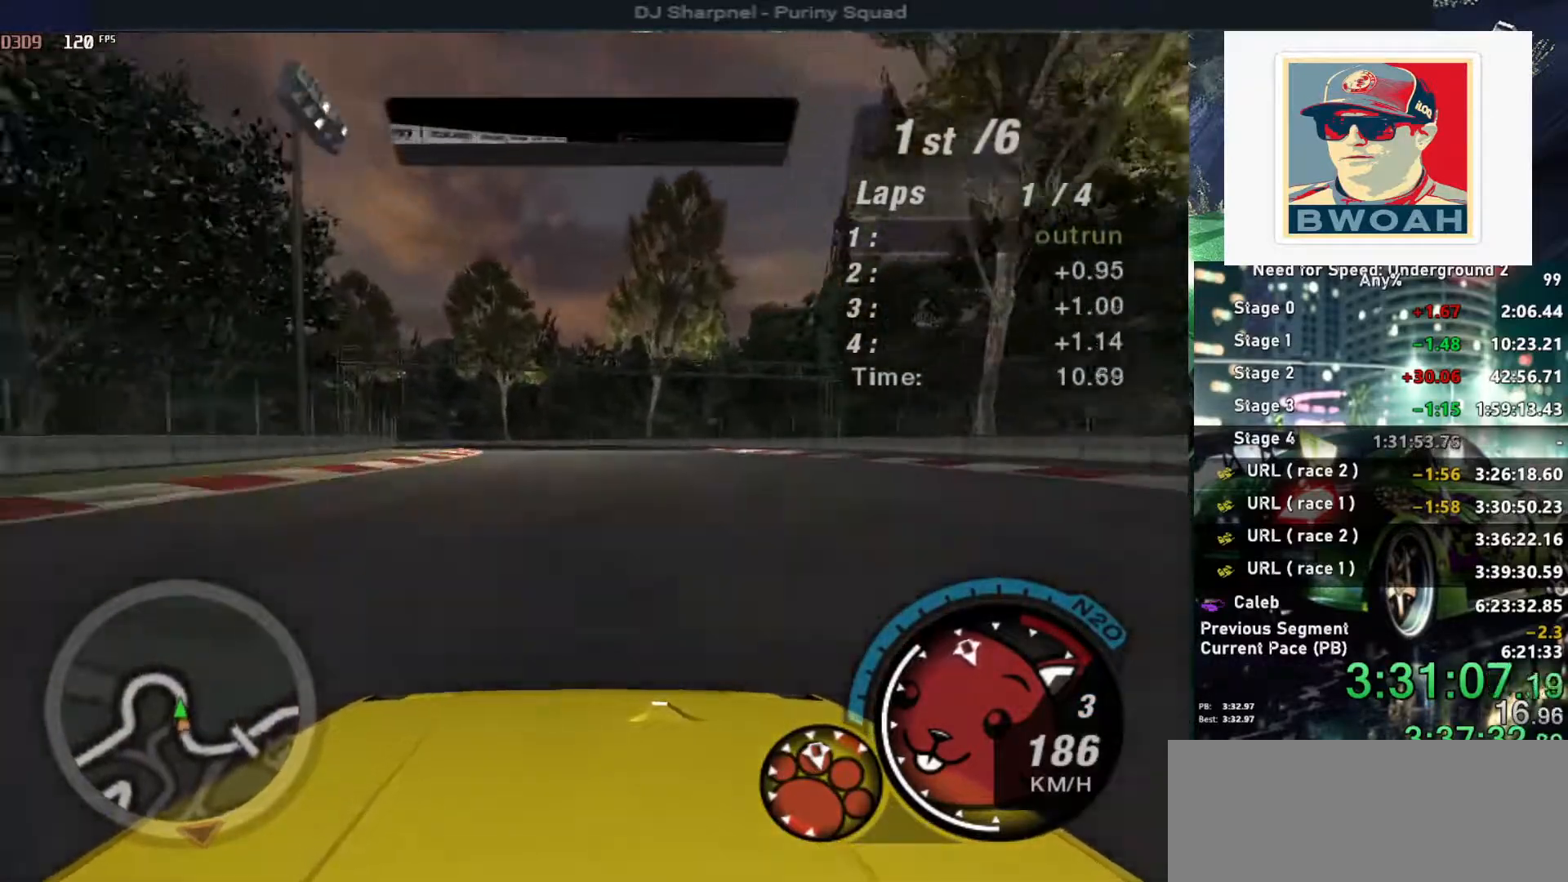
{"keys": ["left", "up"], "events": [[384, "left", "down"]]}